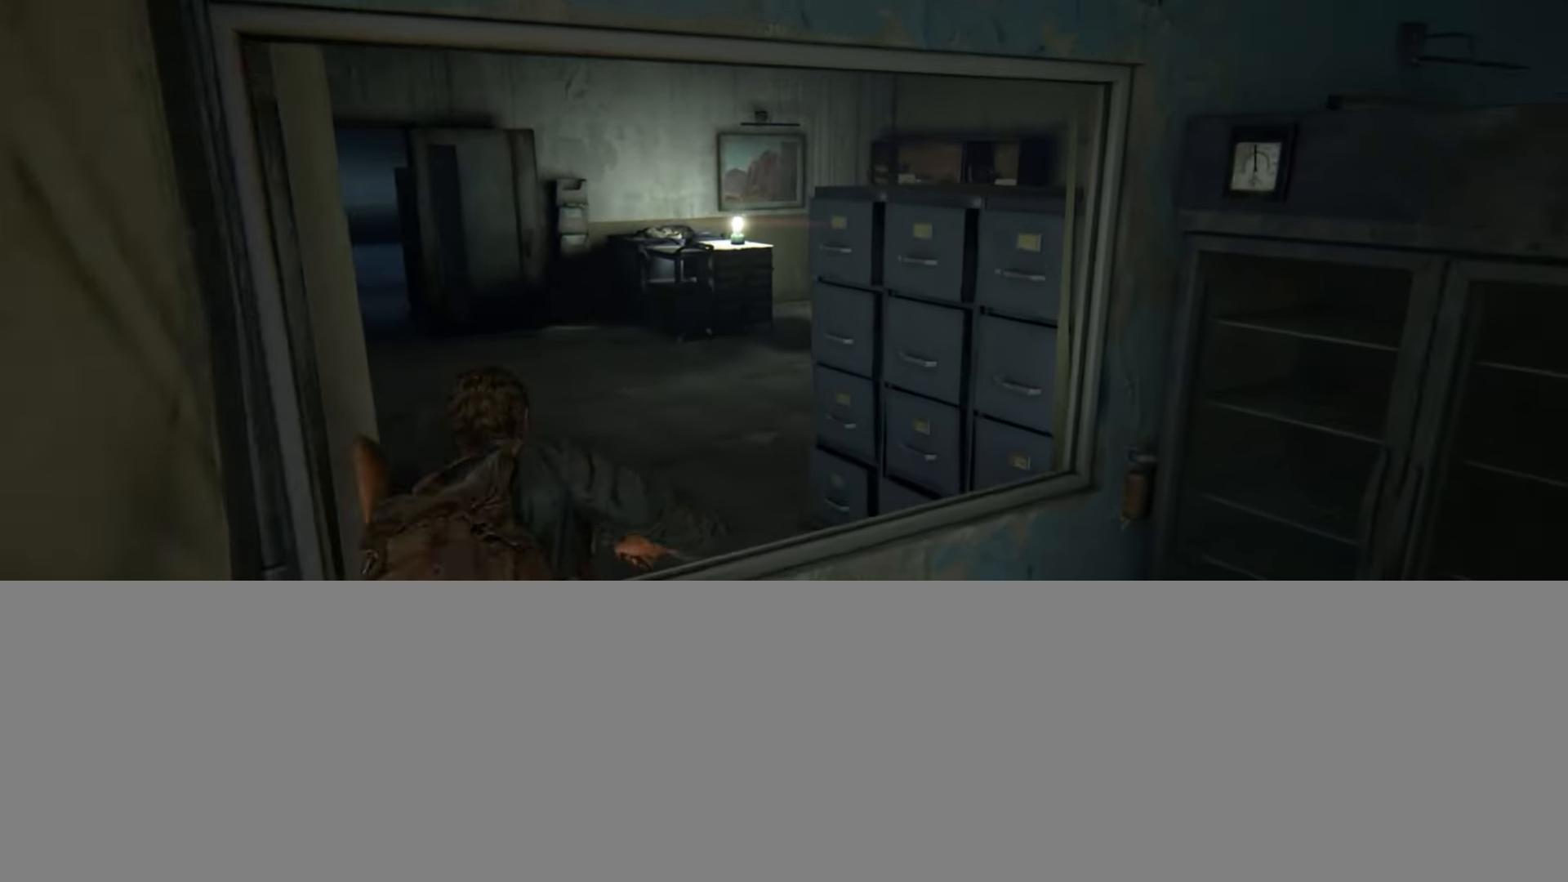
Gameplay with a controller (PlayStation layout); each line is a JSON object with the inputs held at the frame after it. "events" lists button and stick changes between this image and that frame as [ms after this image, input, new state], when the widget could be followed in between.
{"buttons": ["L2"], "left_stick": "up", "right_stick": "center", "events": [[316, "right_stick", "right"], [450, "right_stick", "center"]]}
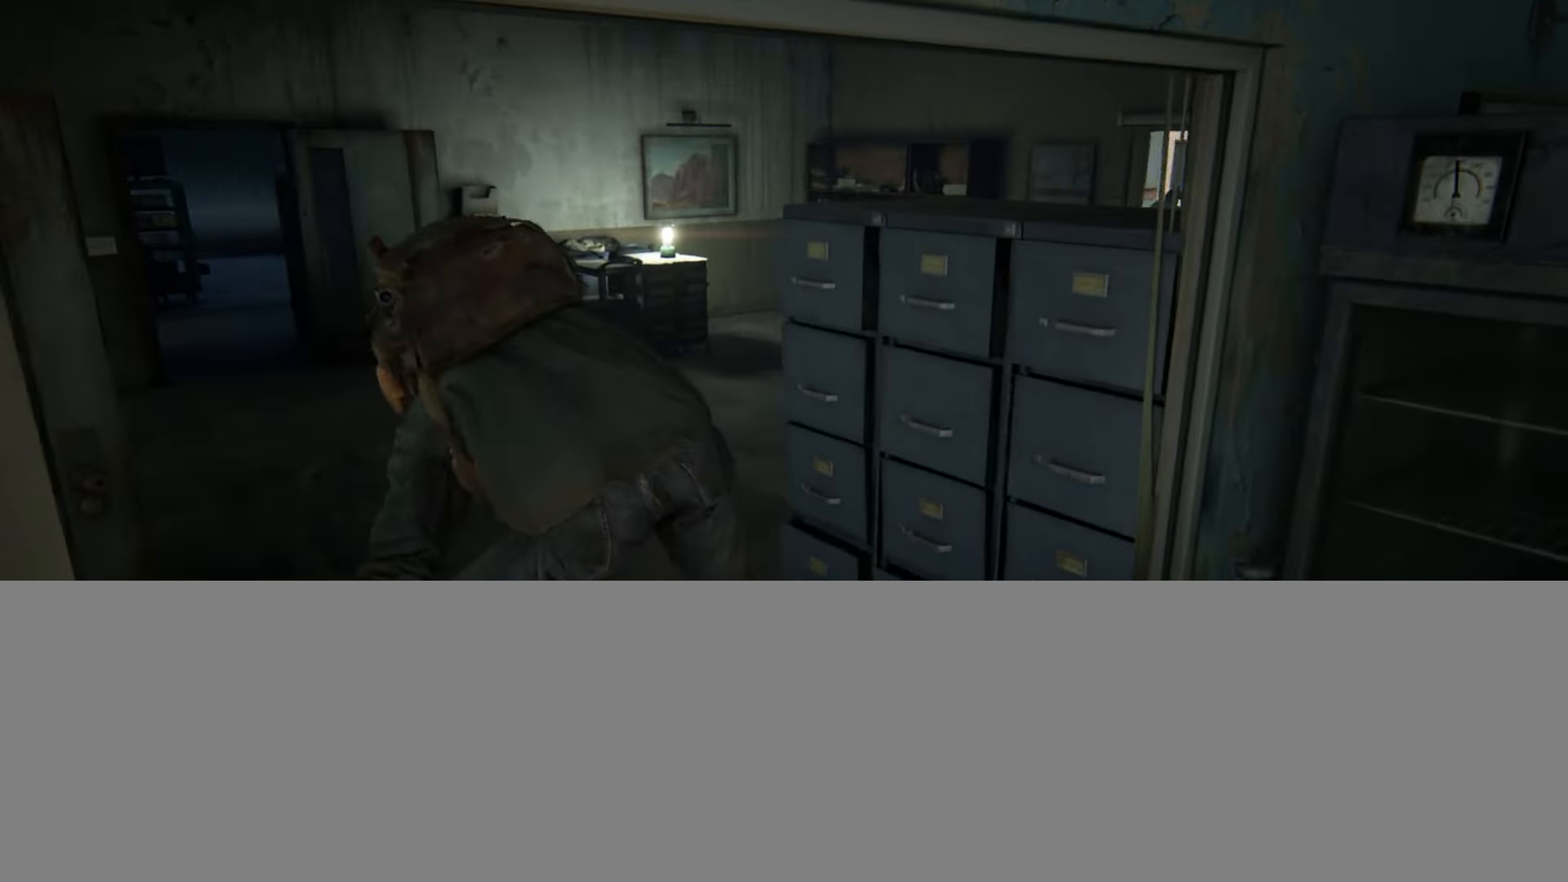
{"buttons": ["L2"], "left_stick": "up", "right_stick": "up-right", "events": [[184, "right_stick", "right"], [334, "right_stick", "center"], [467, "right_stick", "up-right"]]}
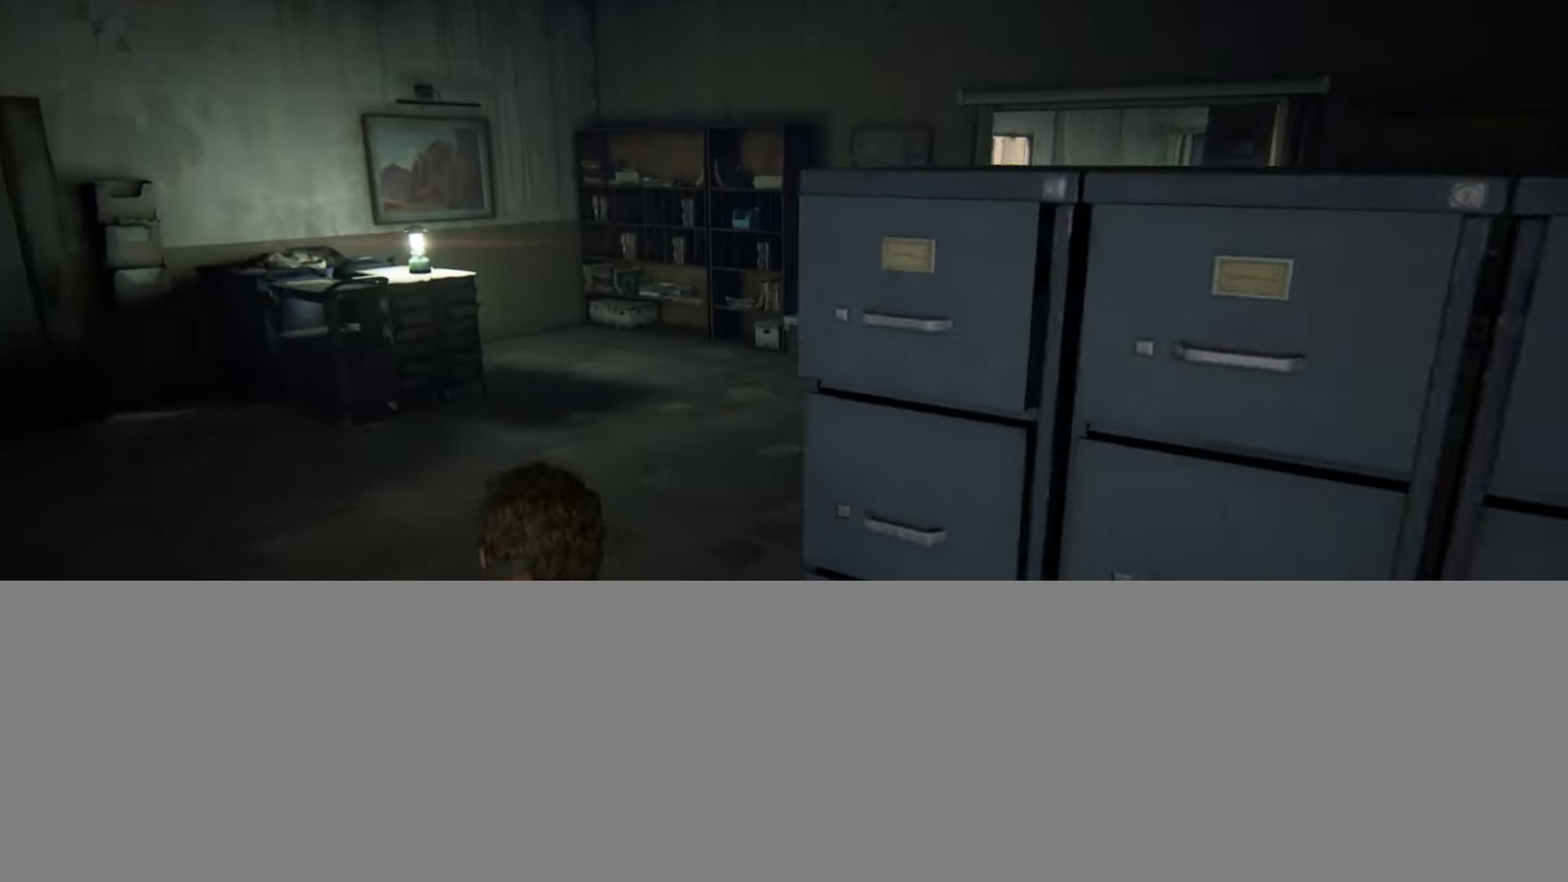
{"buttons": ["L2"], "left_stick": "up-right", "right_stick": "up-left", "events": [[133, "left_stick", "up-right"], [166, "right_stick", "center"], [400, "right_stick", "up-left"]]}
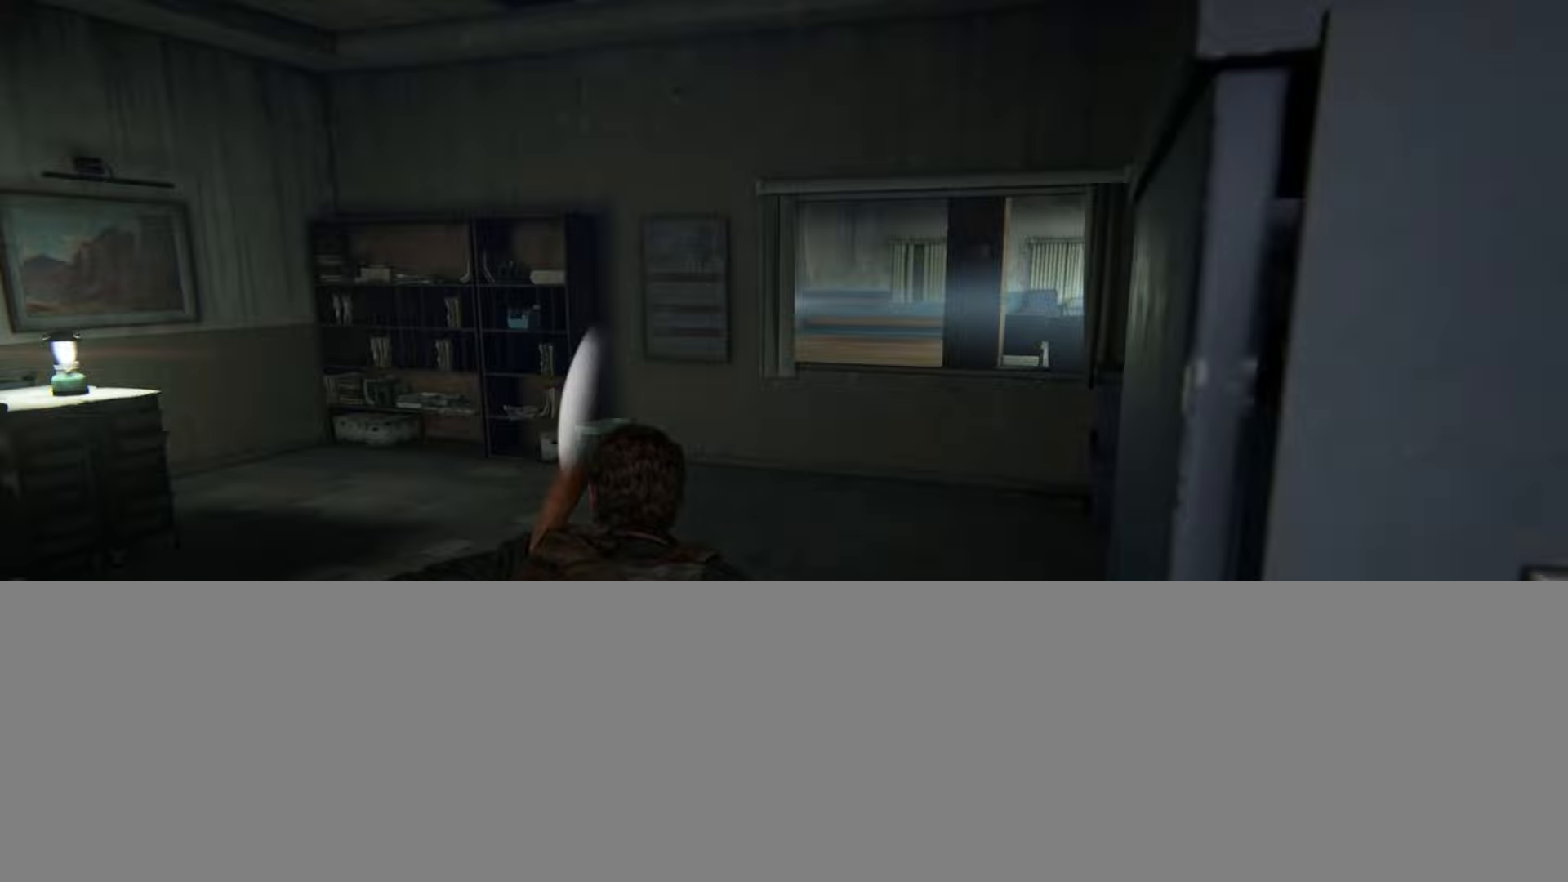
{"buttons": ["L1", "L2"], "left_stick": "up-right", "right_stick": "center", "events": [[117, "right_stick", "center"], [167, "L1", "down"], [317, "right_stick", "down-right"], [417, "right_stick", "center"]]}
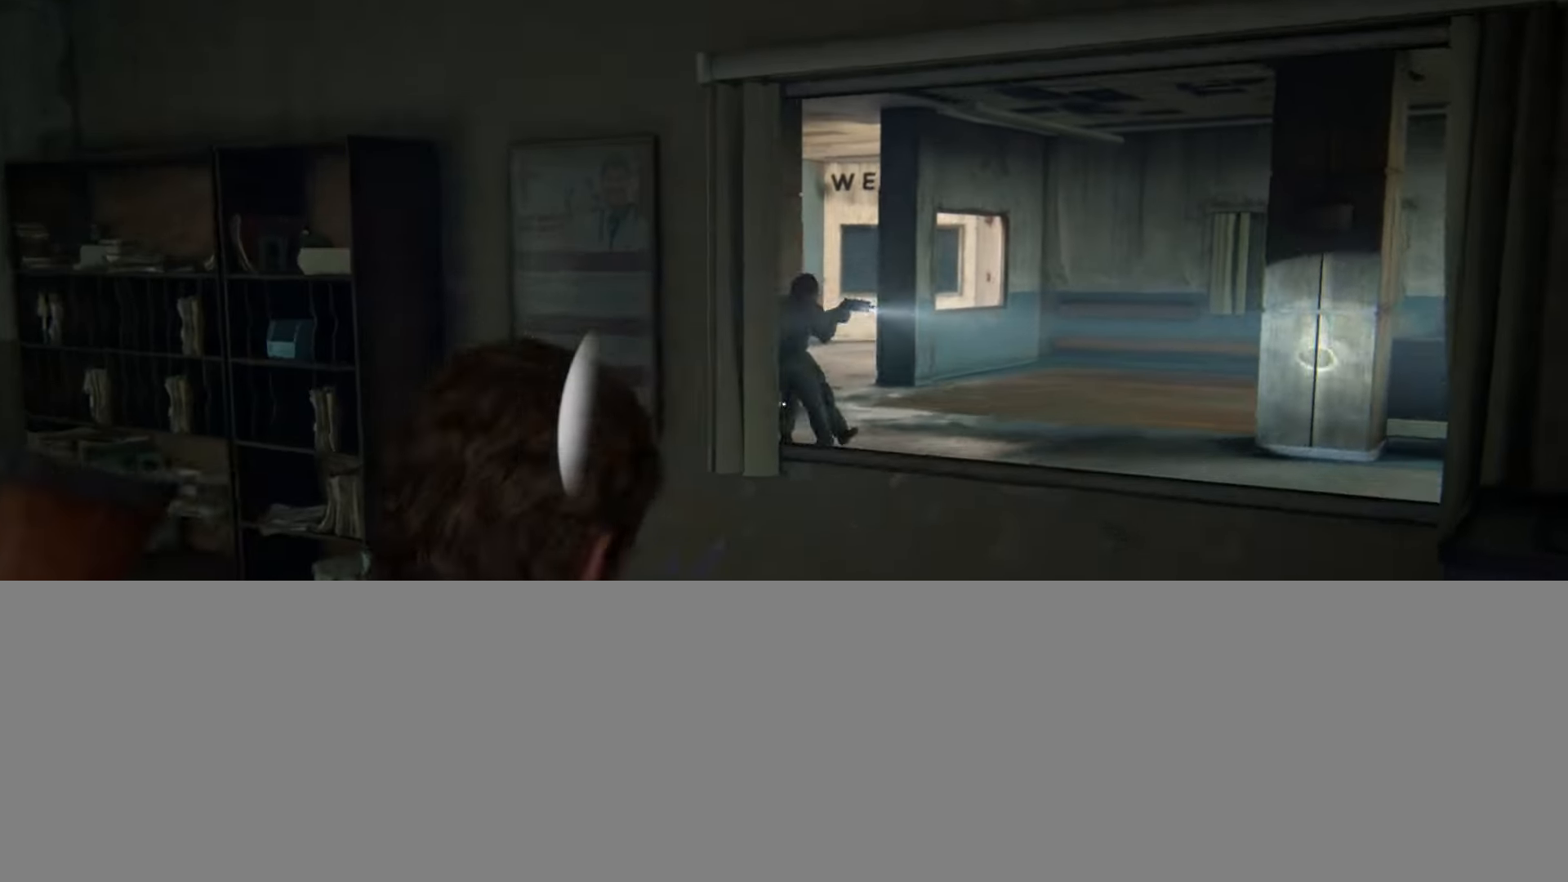
{"buttons": ["CIRCLE"], "left_stick": "up-right", "right_stick": "center", "events": [[216, "right_stick", "up-left"], [250, "R1", "down"], [333, "right_stick", "center"], [350, "R1", "up"], [400, "CIRCLE", "down"], [400, "L1", "up"], [400, "L2", "up"]]}
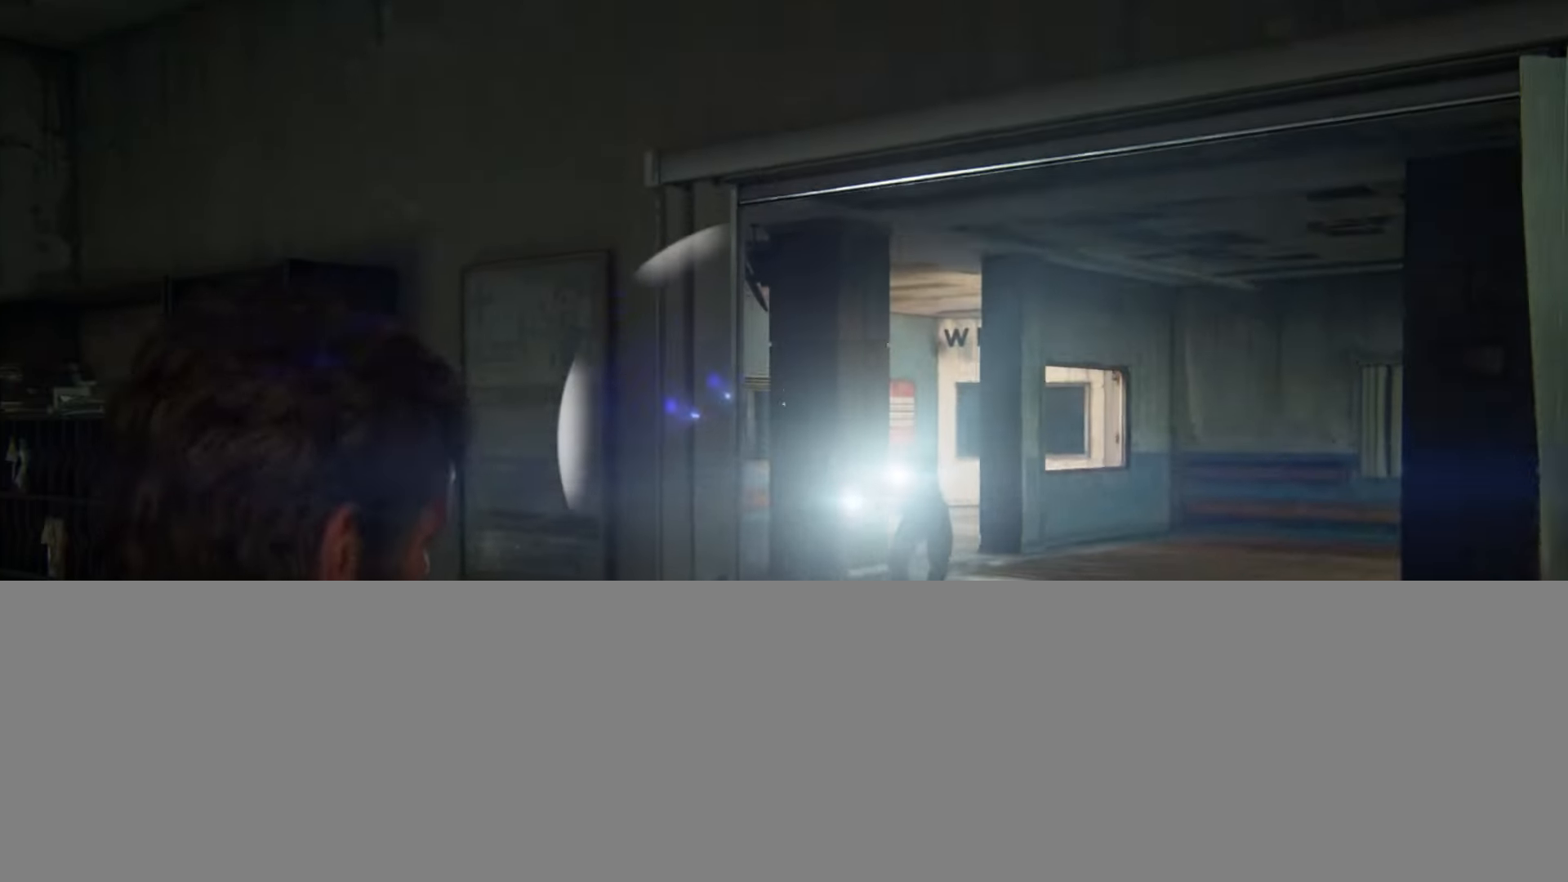
{"buttons": [], "left_stick": "center", "right_stick": "center", "events": [[17, "CIRCLE", "up"], [117, "DPAD_DOWN", "down"], [150, "right_stick", "down-right"], [234, "DPAD_DOWN", "up"], [350, "right_stick", "center"], [400, "left_stick", "center"]]}
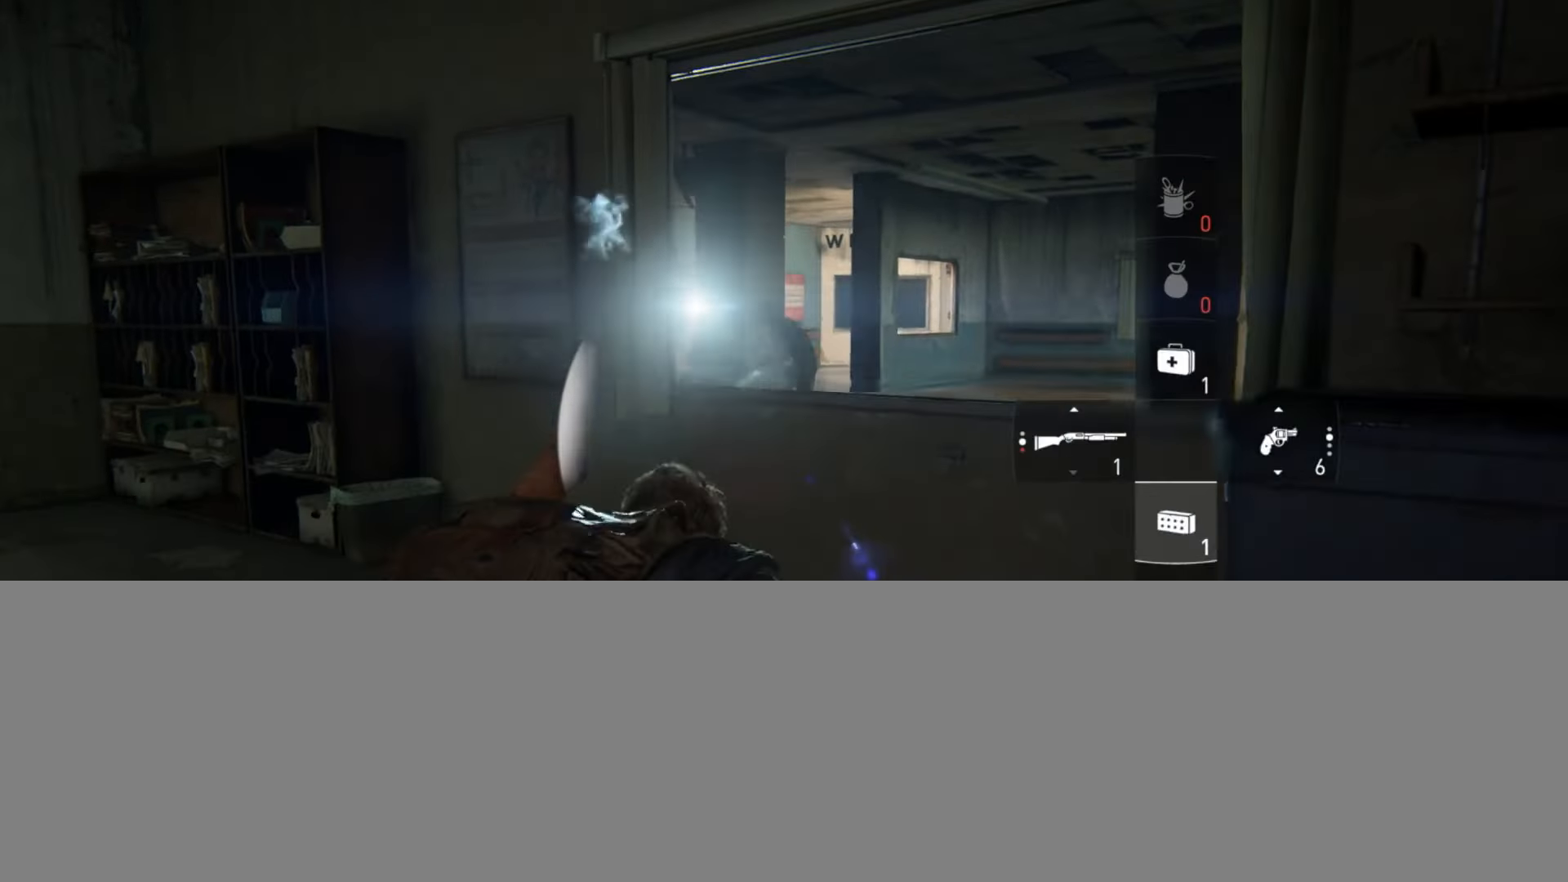
{"buttons": [], "left_stick": "center", "right_stick": "center", "events": [[116, "right_stick", "down"], [183, "left_stick", "up-right"], [266, "right_stick", "center"], [383, "left_stick", "center"]]}
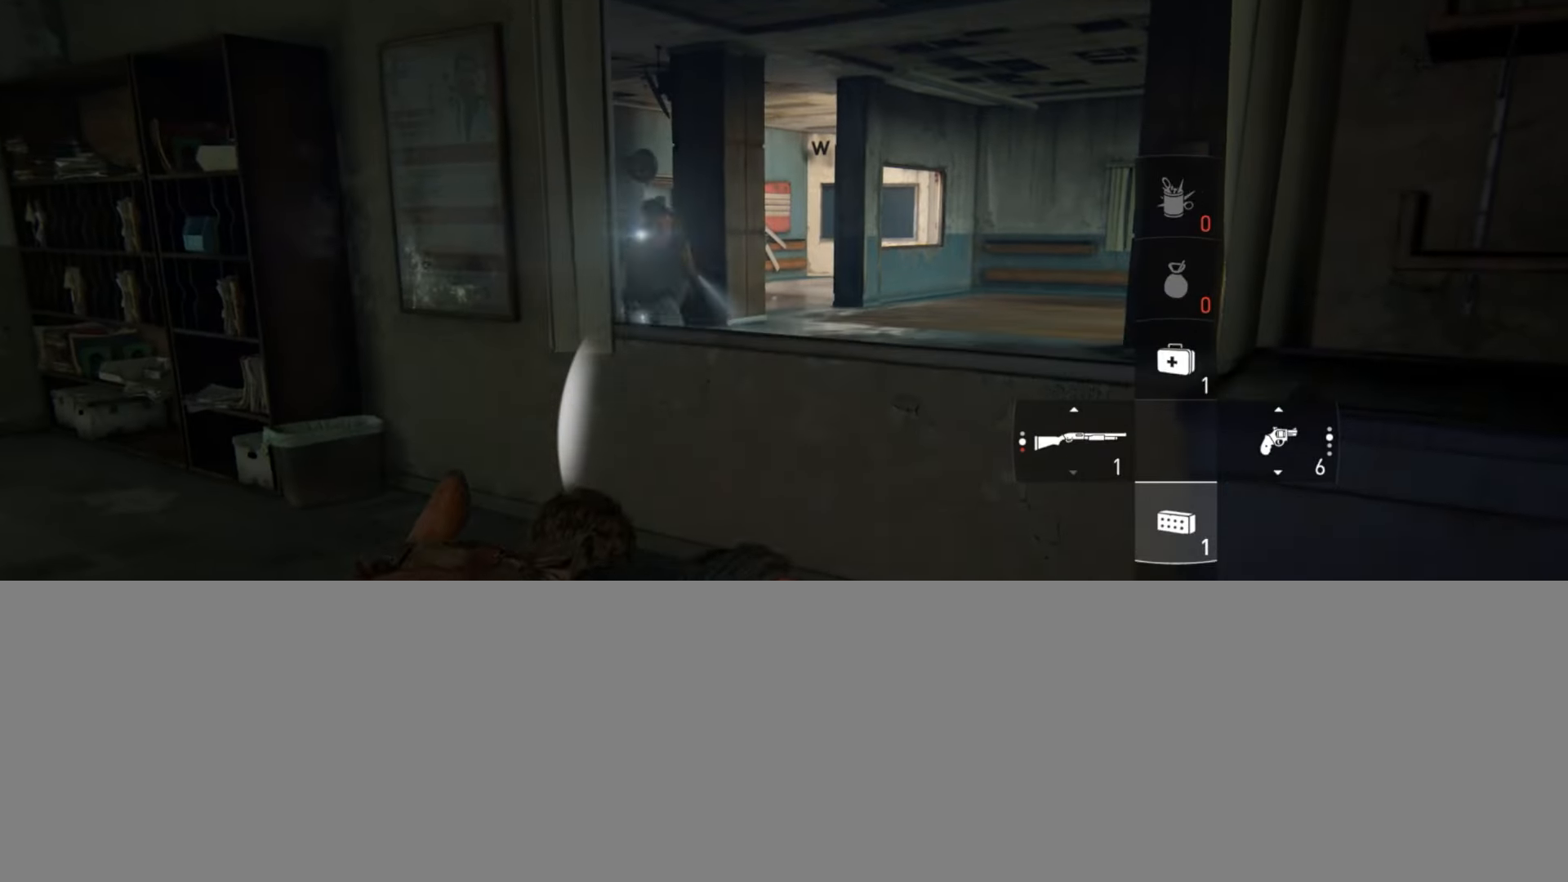
{"buttons": [], "left_stick": "center", "right_stick": "center", "events": [[150, "right_stick", "right"], [284, "right_stick", "center"], [334, "left_stick", "up-right"], [467, "left_stick", "center"]]}
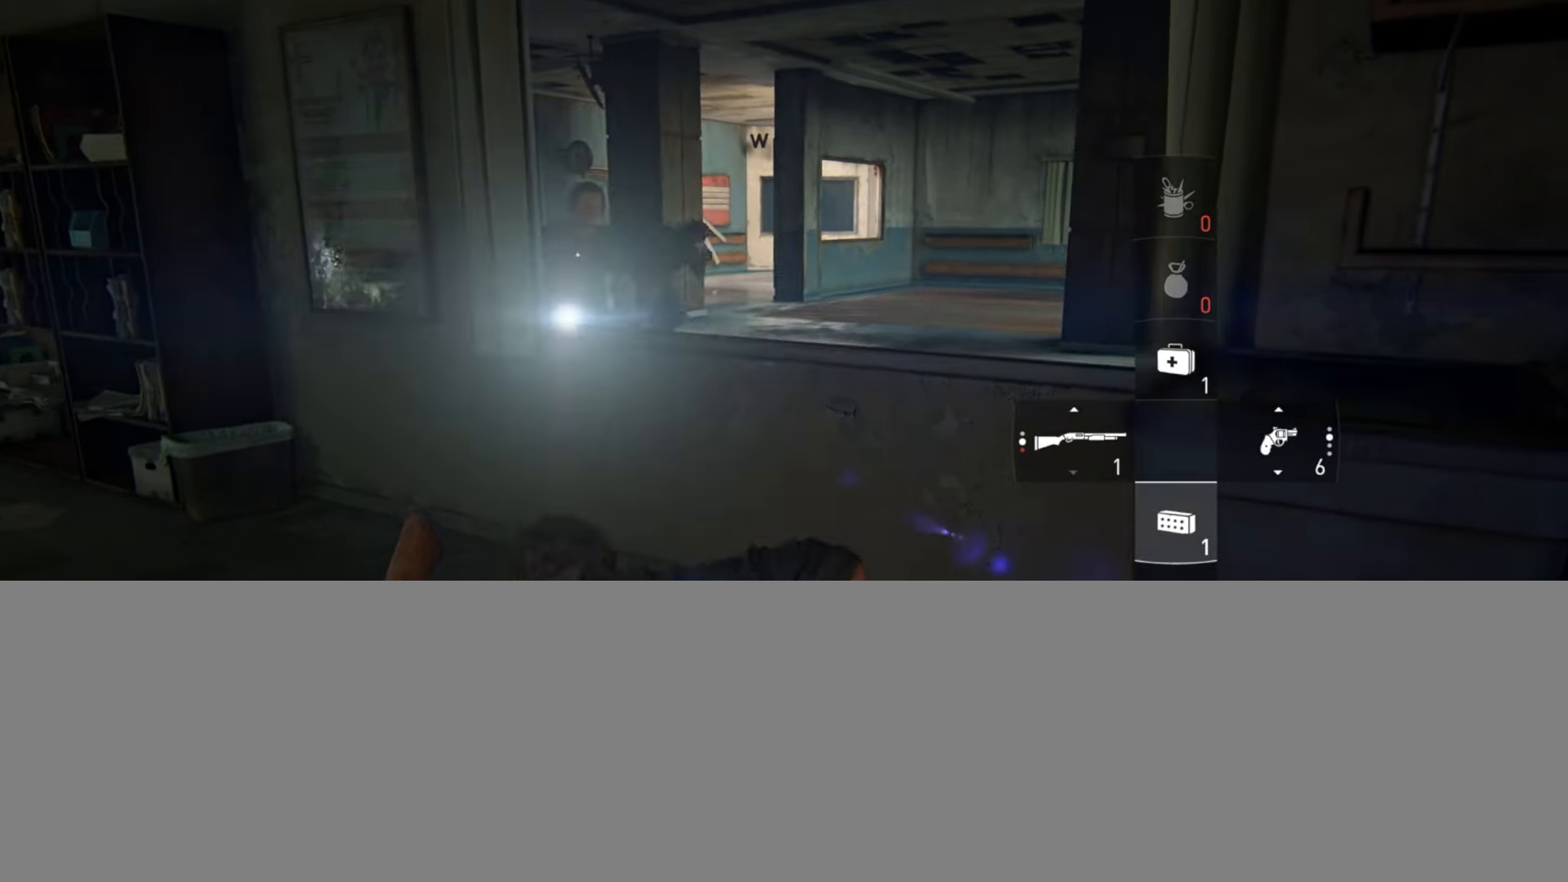
{"buttons": ["R1"], "left_stick": "up", "right_stick": "center", "events": [[16, "right_stick", "right"], [66, "right_stick", "up-right"], [100, "left_stick", "up-left"], [233, "right_stick", "center"], [333, "left_stick", "center"], [383, "left_stick", "up"], [450, "R1", "down"]]}
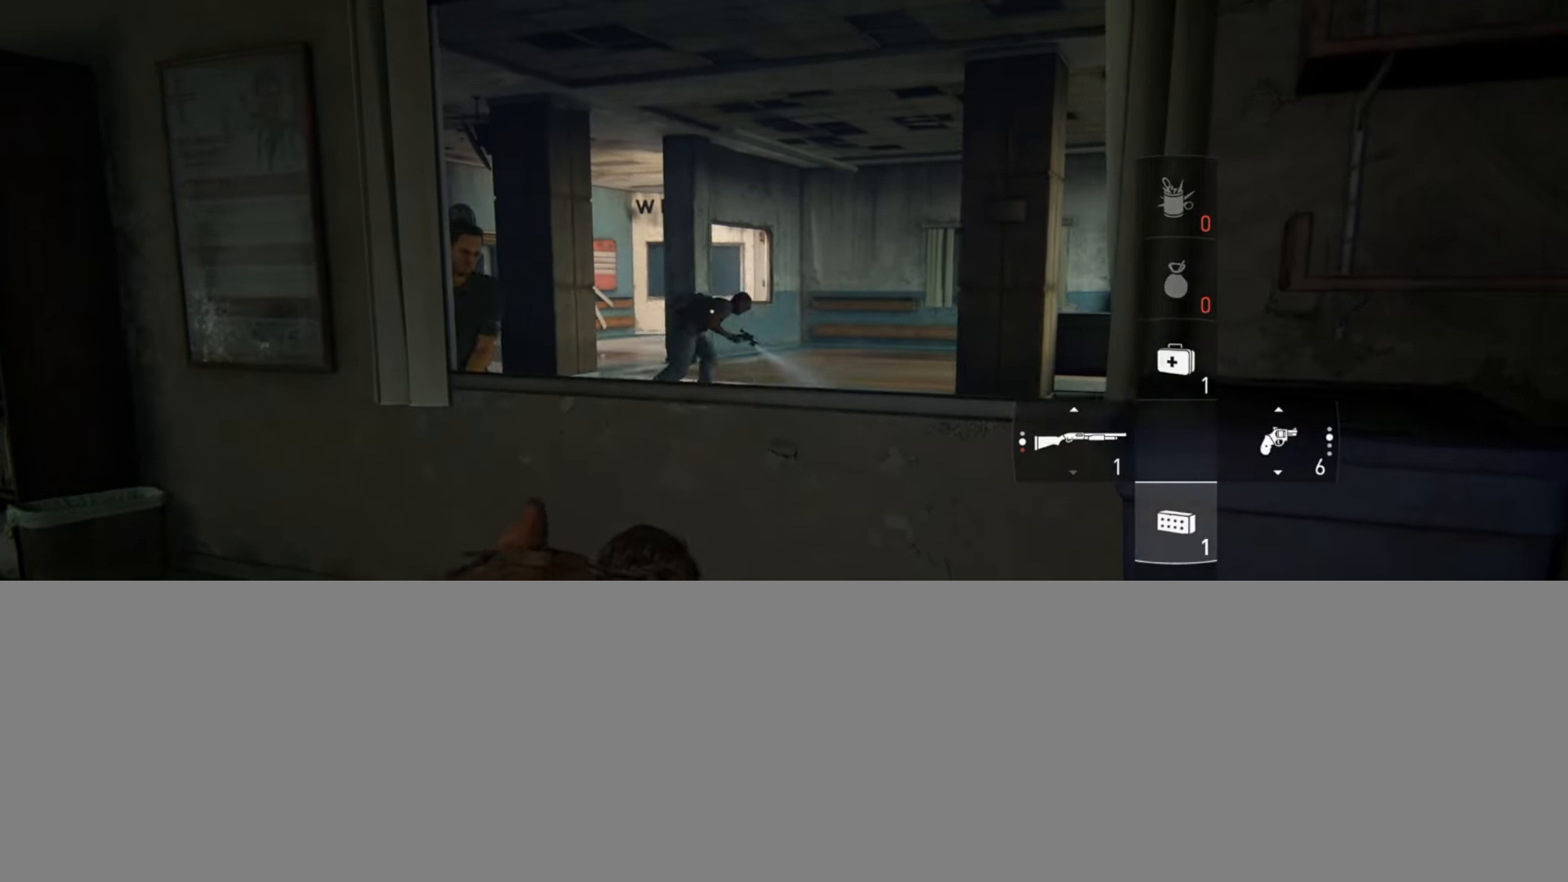
{"buttons": ["CROSS", "L2"], "left_stick": "up", "right_stick": "center", "events": [[67, "R1", "up"], [67, "right_stick", "down"], [250, "right_stick", "center"], [300, "L2", "down"], [417, "CROSS", "down"]]}
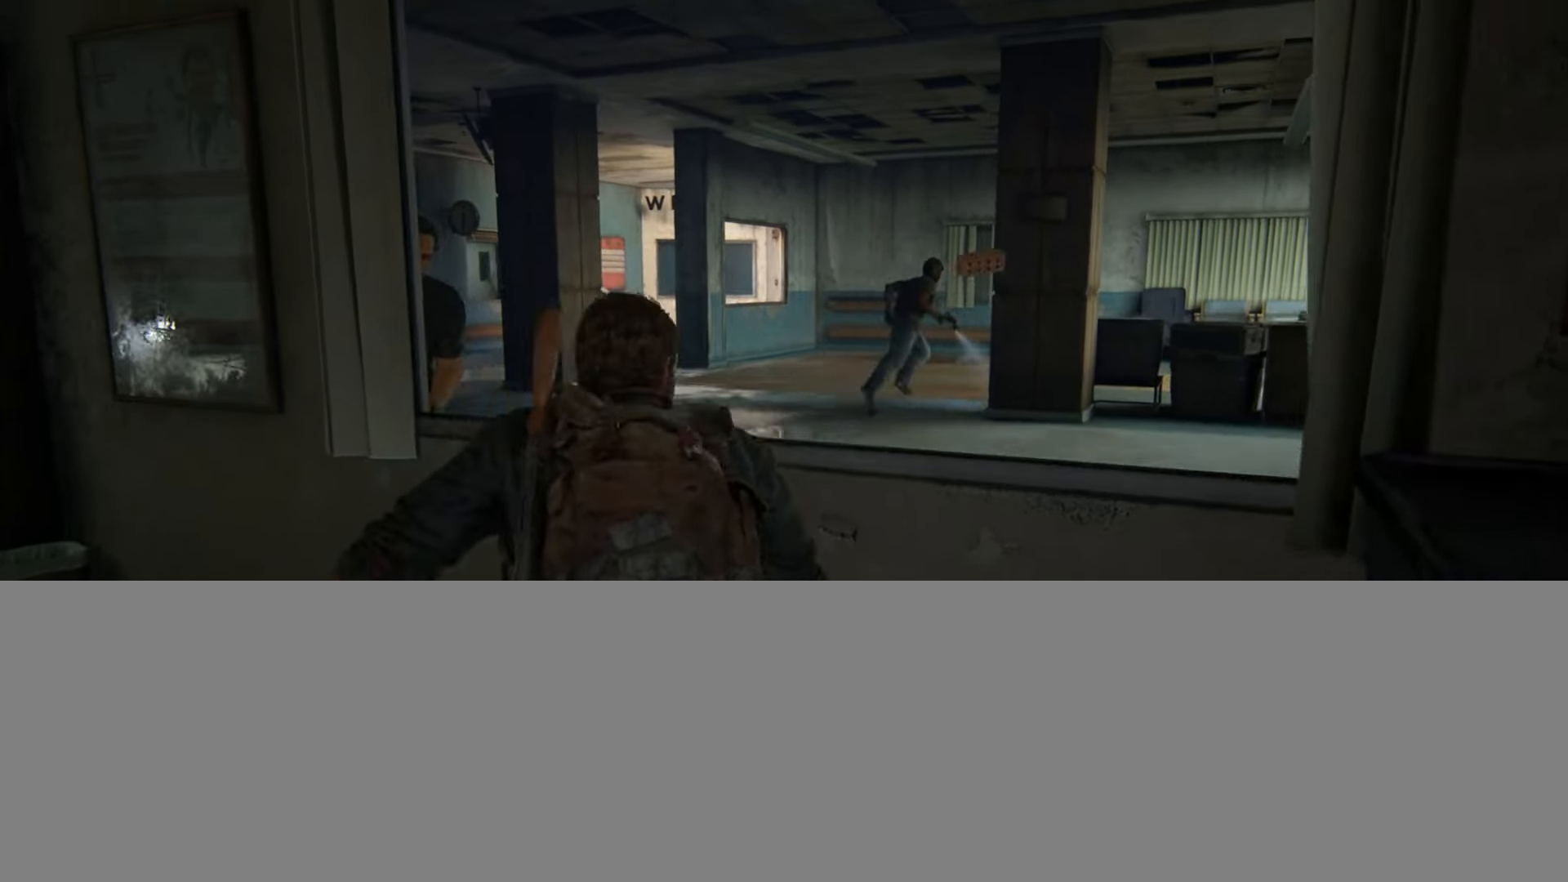
{"buttons": ["L2"], "left_stick": "up", "right_stick": "center", "events": [[50, "CROSS", "up"], [300, "right_stick", "down-left"], [400, "right_stick", "center"]]}
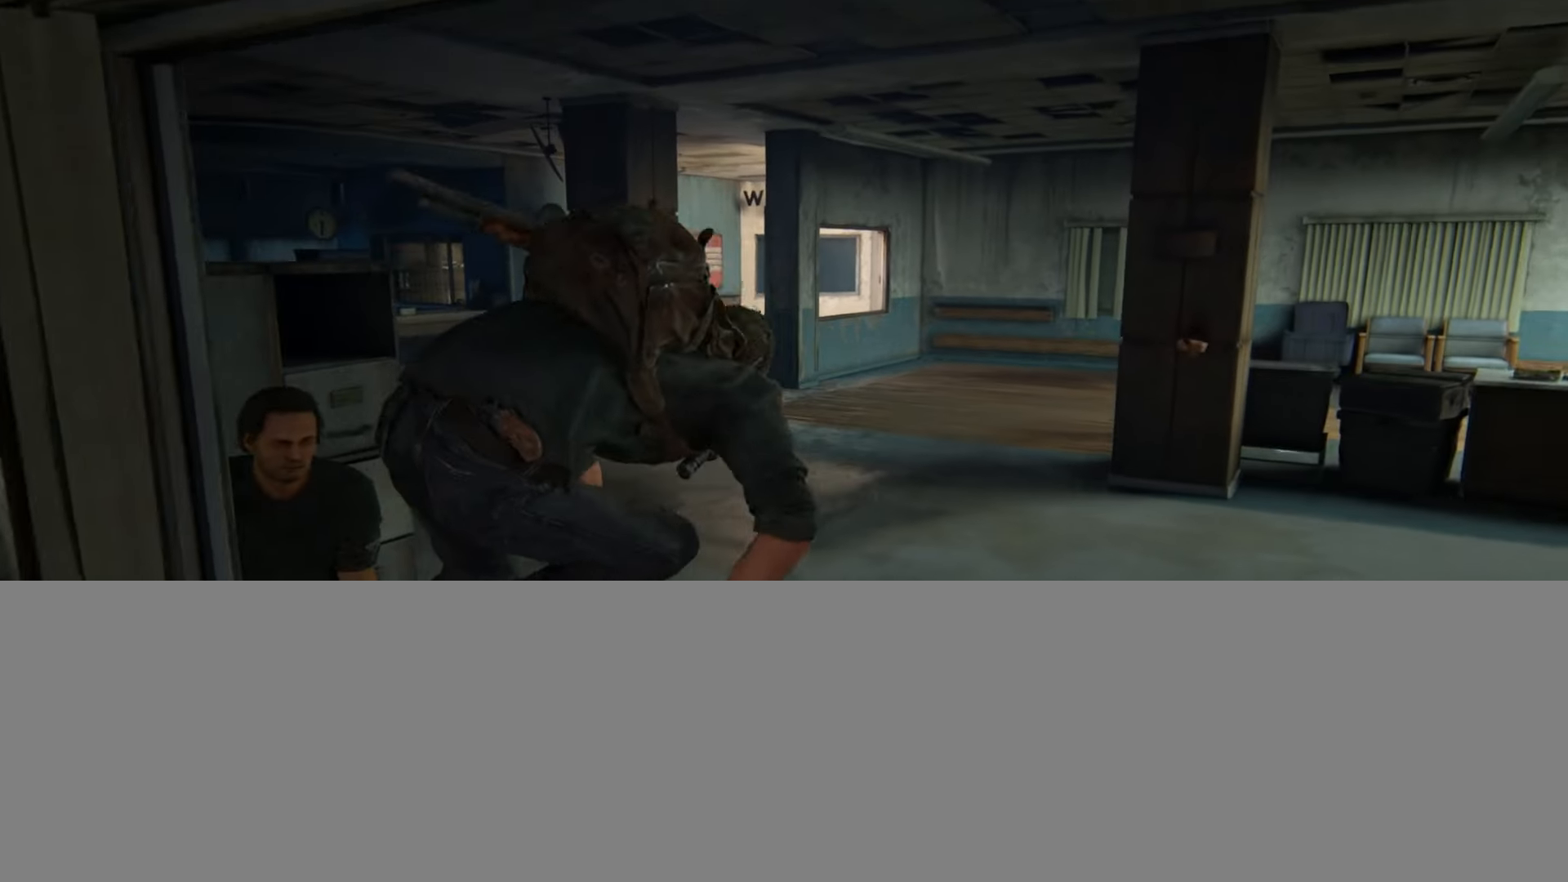
{"buttons": ["L2"], "left_stick": "up", "right_stick": "center", "events": []}
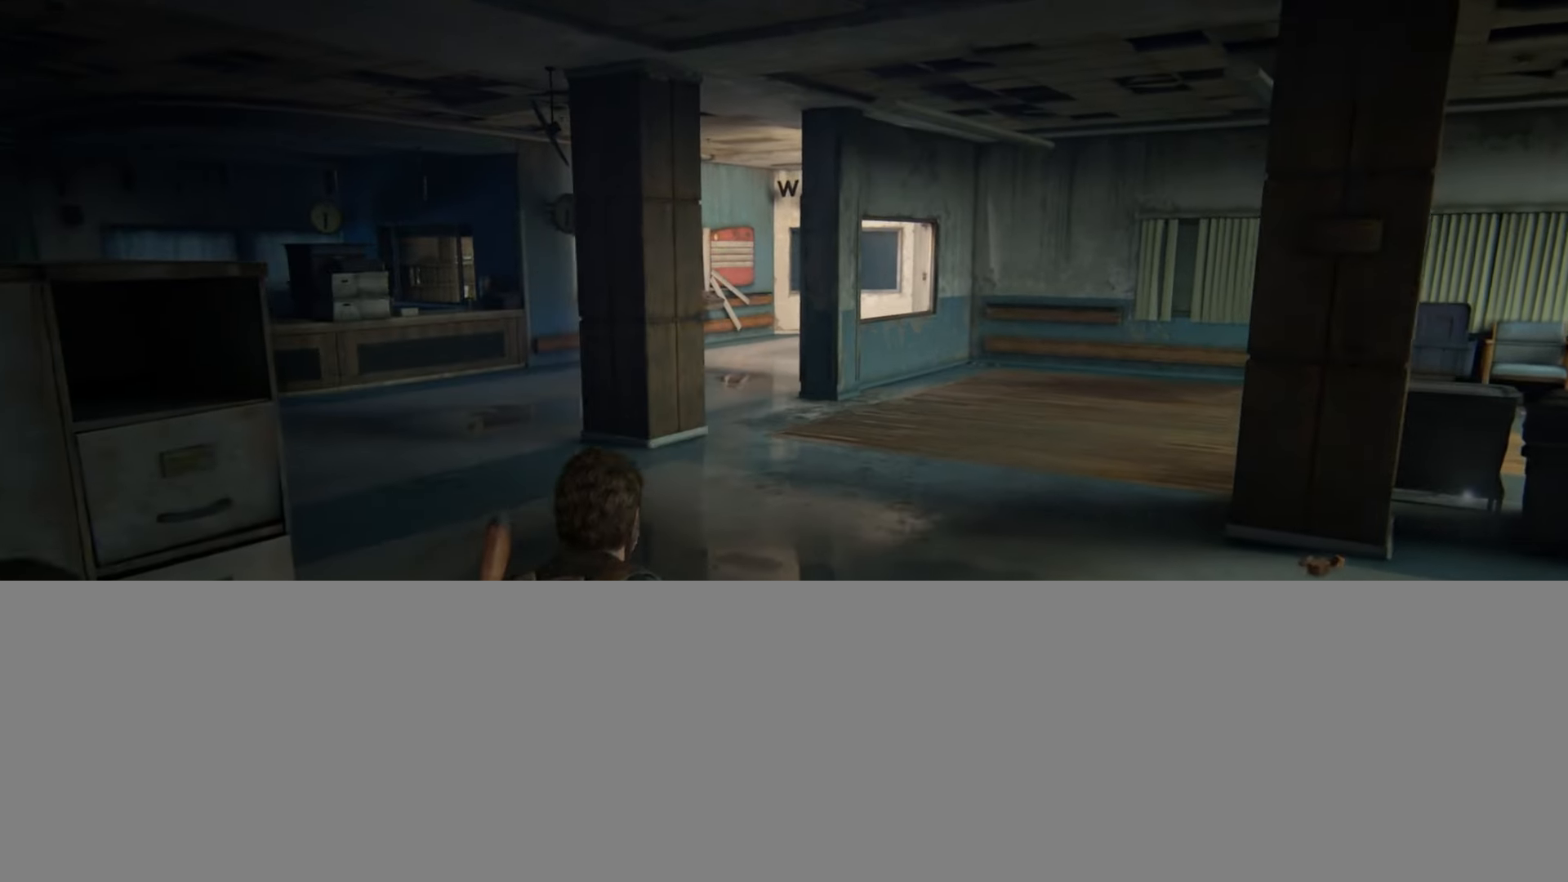
{"buttons": ["L2"], "left_stick": "up", "right_stick": "center", "events": [[266, "right_stick", "down-left"], [383, "right_stick", "center"]]}
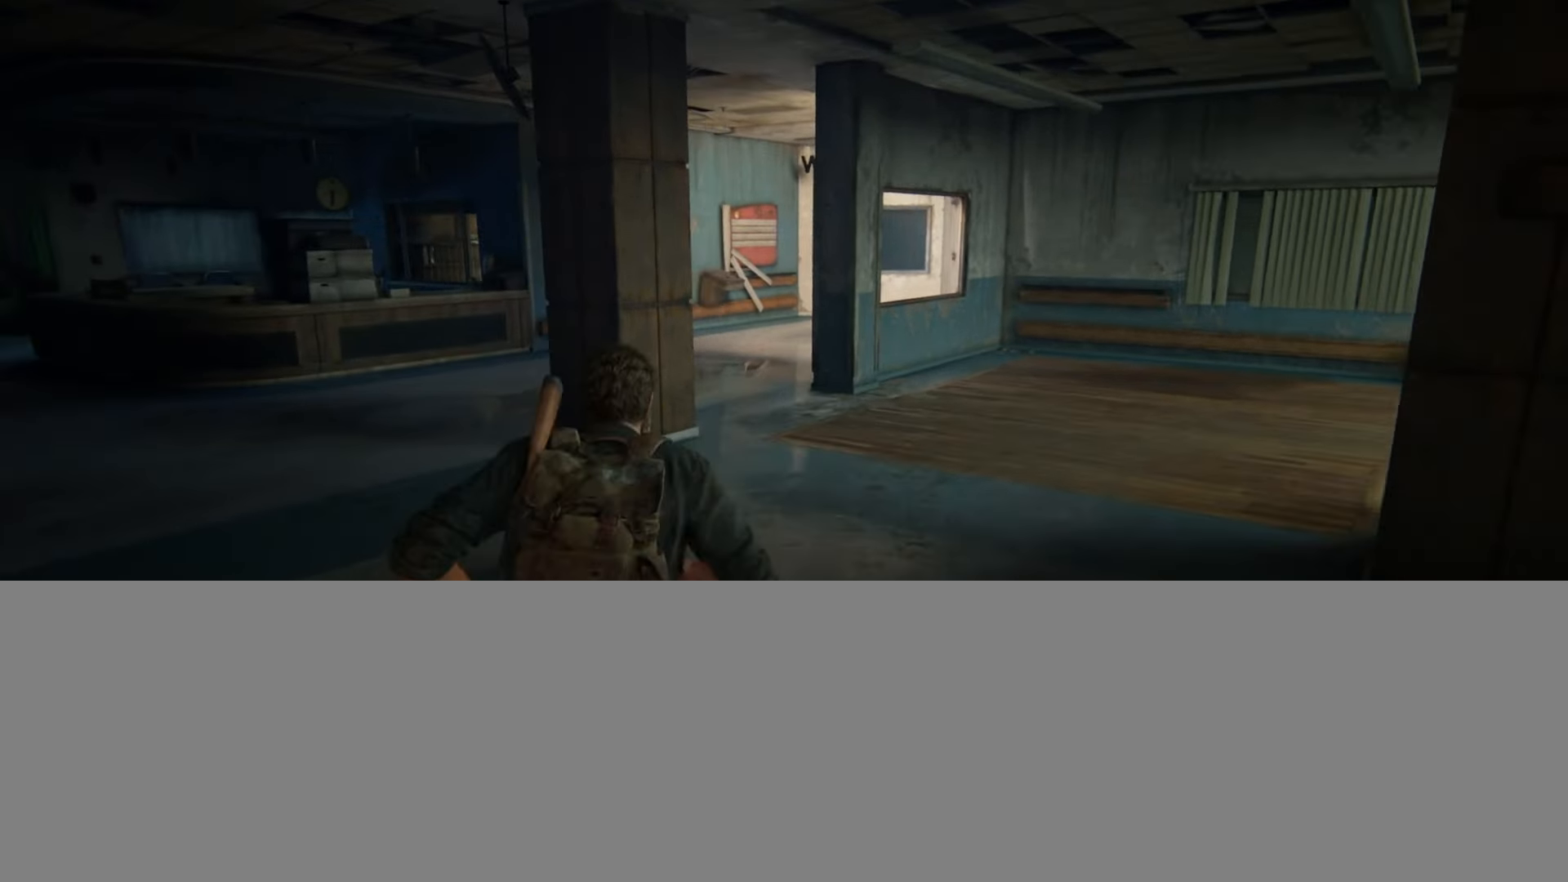
{"buttons": ["L2"], "left_stick": "up", "right_stick": "center", "events": [[317, "right_stick", "down-right"], [417, "right_stick", "center"]]}
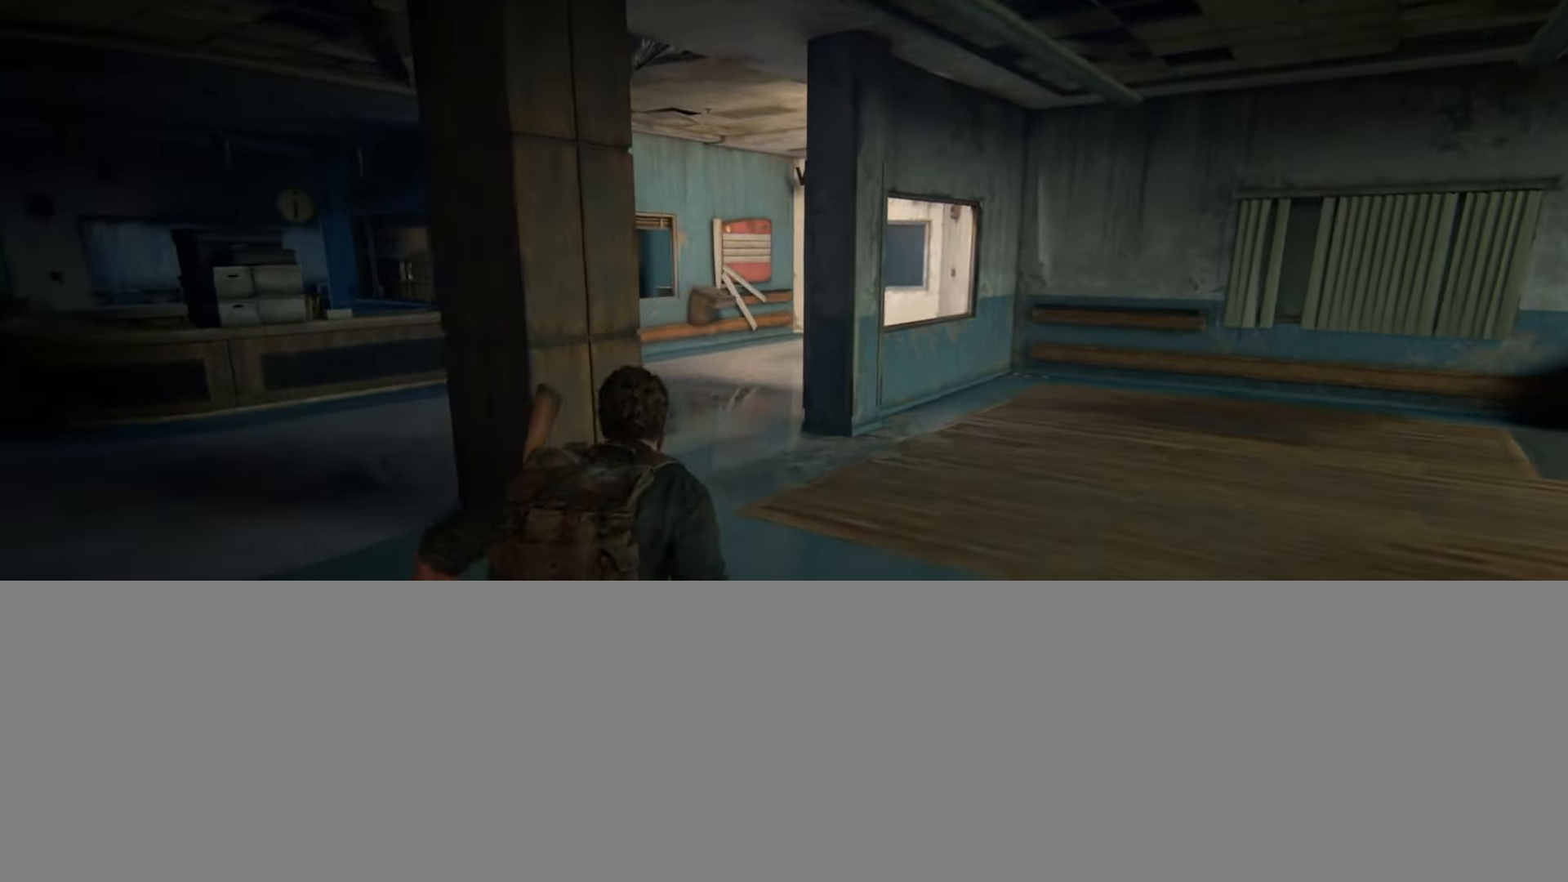
{"buttons": ["L2"], "left_stick": "up", "right_stick": "center", "events": []}
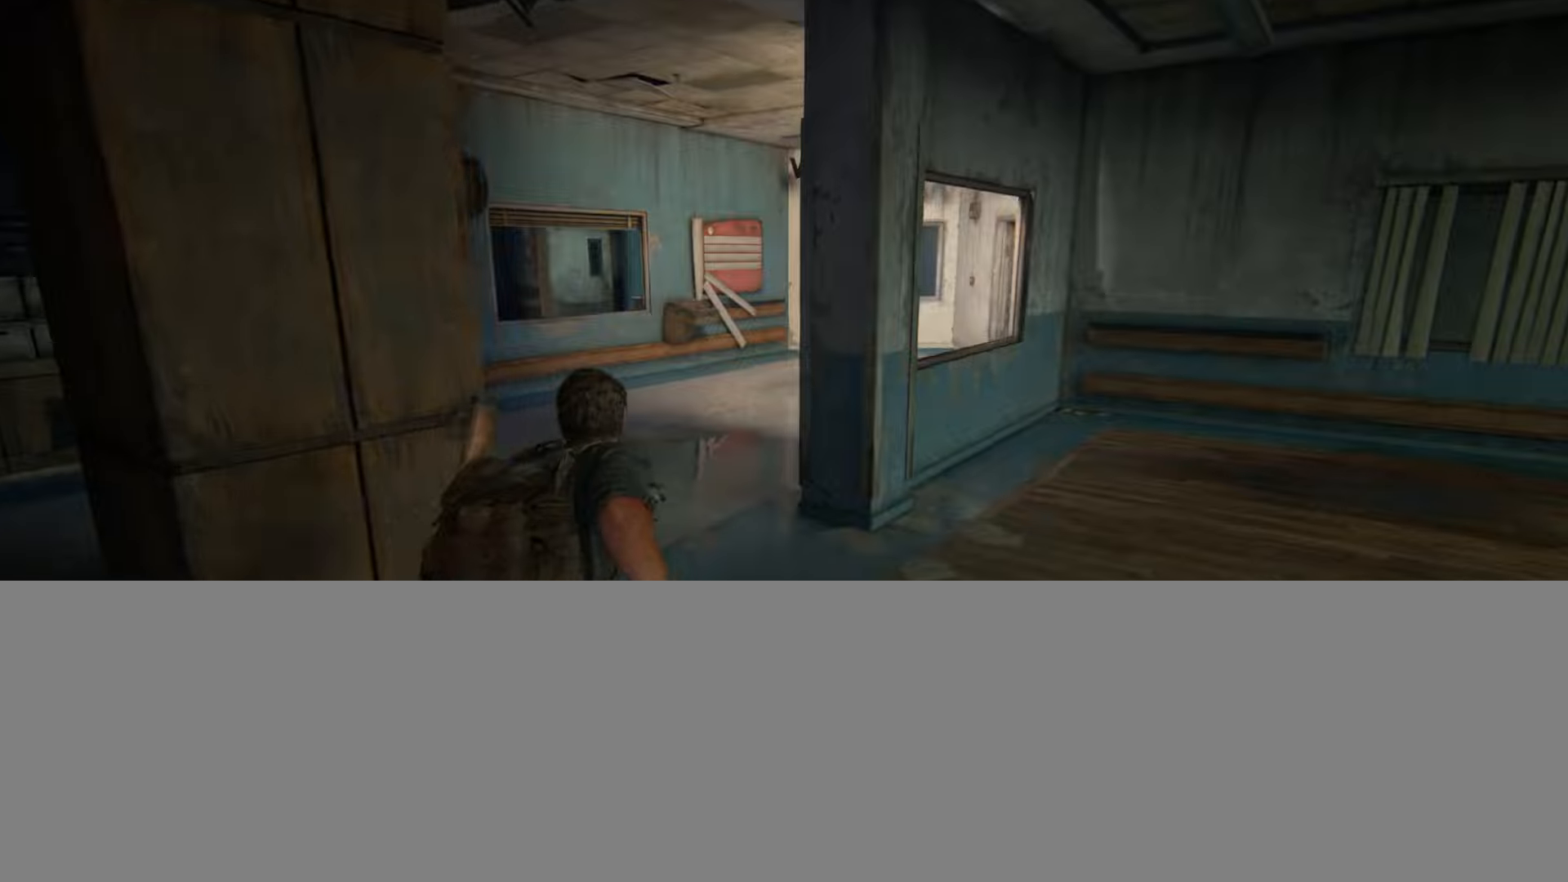
{"buttons": ["L2"], "left_stick": "up", "right_stick": "right", "events": [[251, "right_stick", "right"]]}
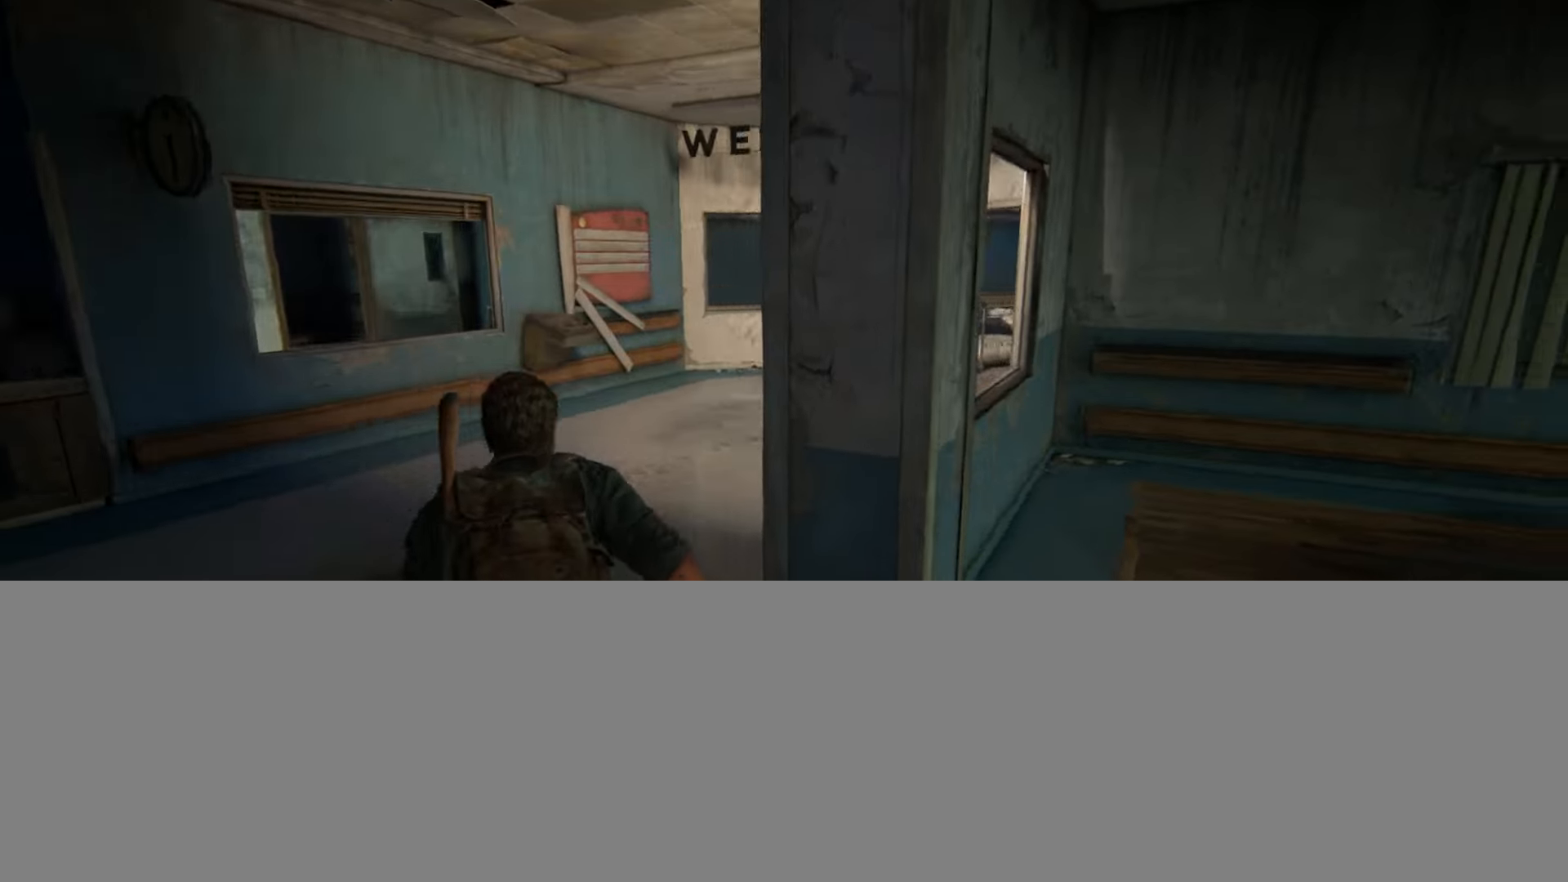
{"buttons": ["L2"], "left_stick": "up", "right_stick": "center", "events": [[183, "right_stick", "center"]]}
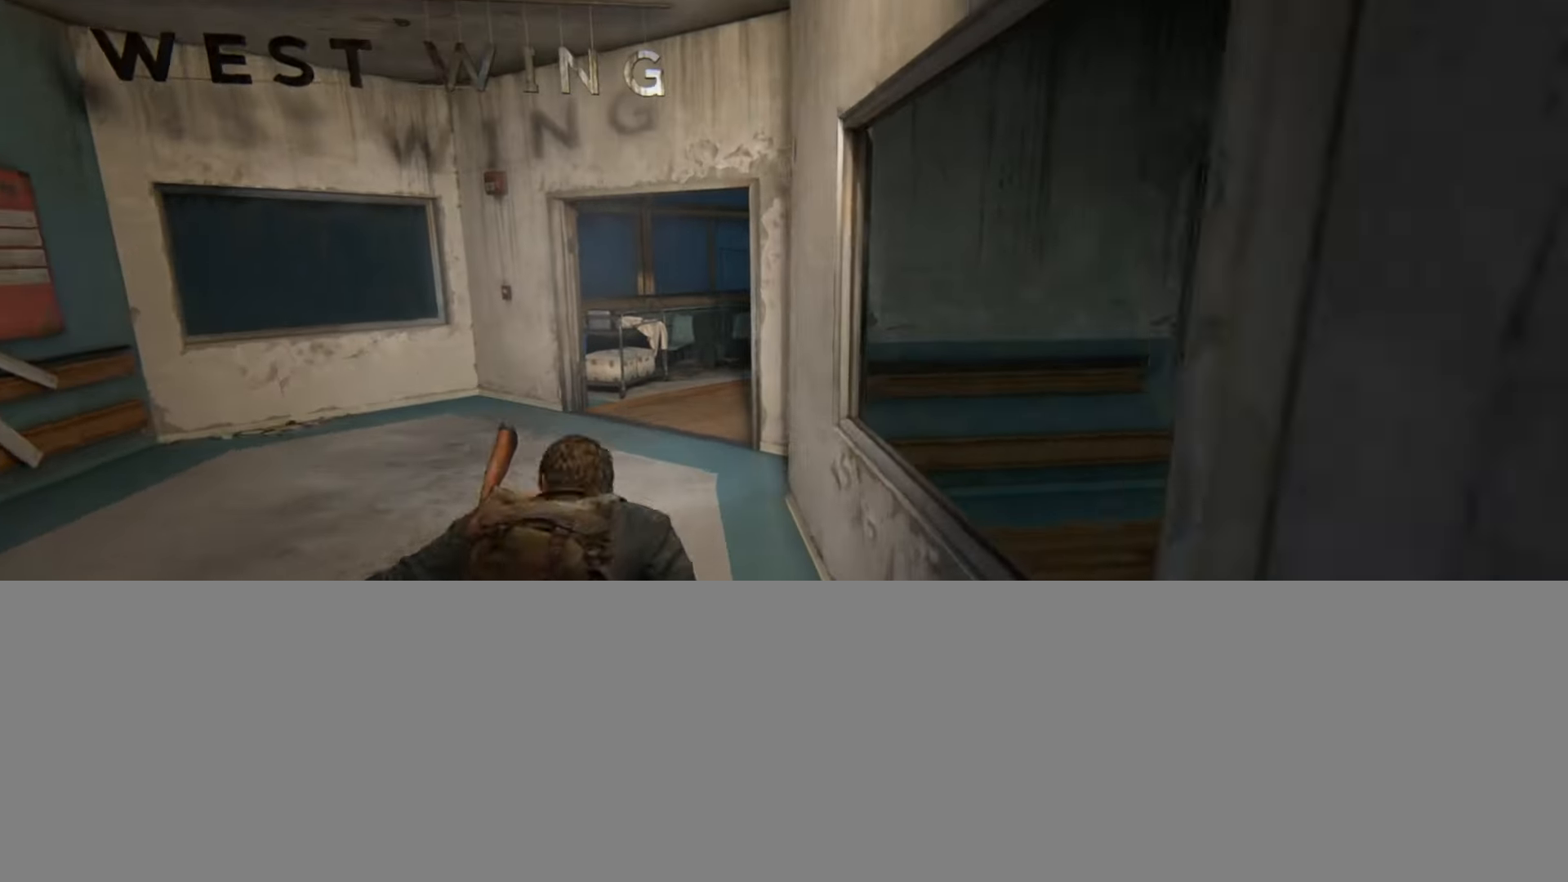
{"buttons": ["L2"], "left_stick": "up", "right_stick": "center", "events": []}
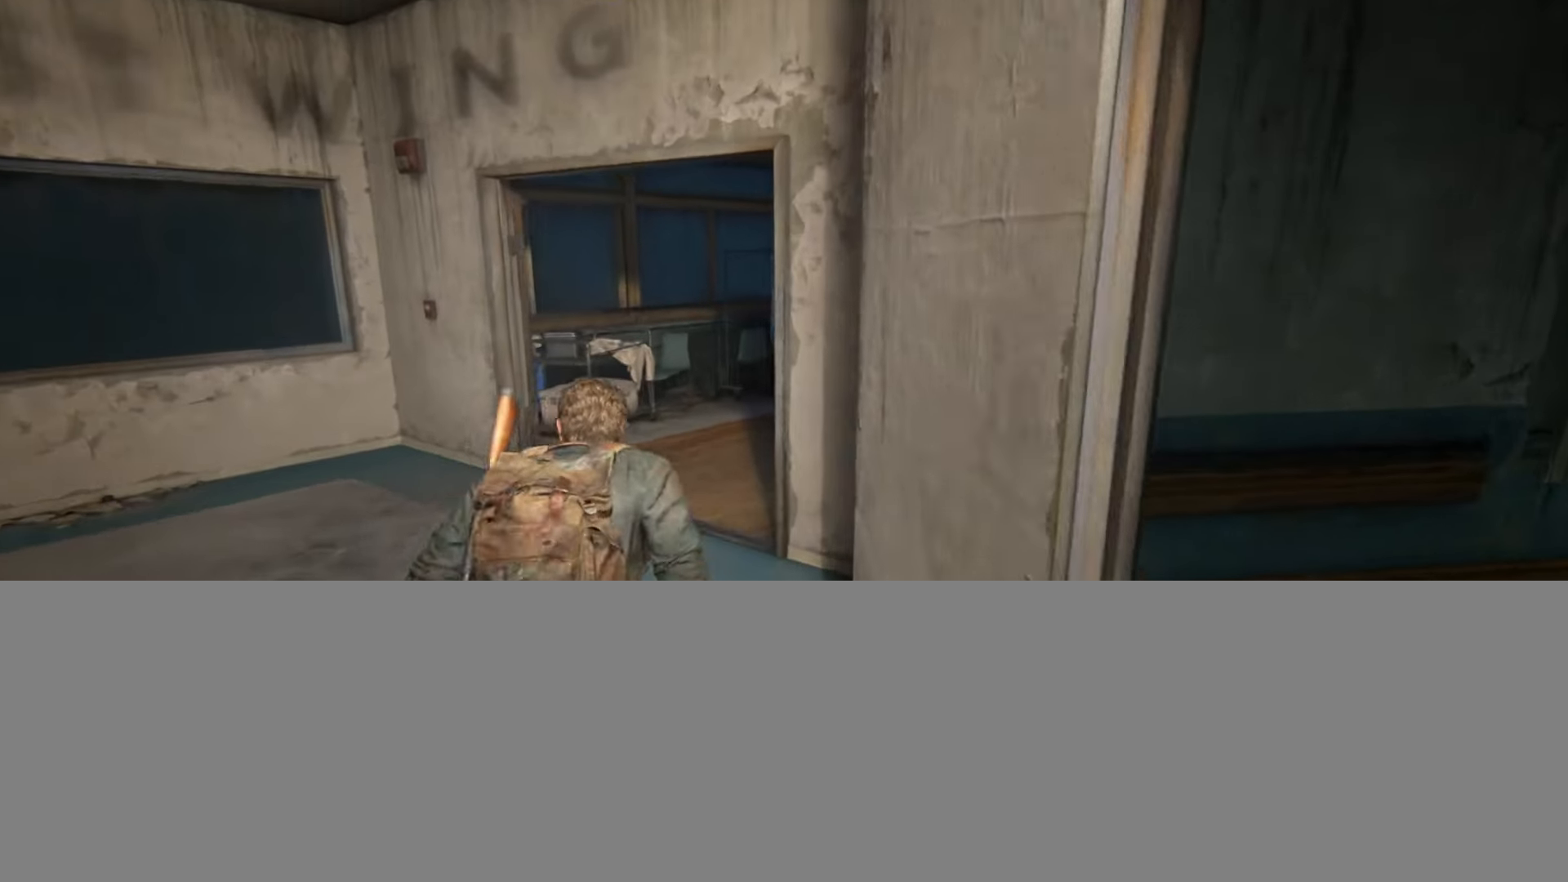
{"buttons": ["L2"], "left_stick": "up", "right_stick": "right", "events": [[50, "right_stick", "right"]]}
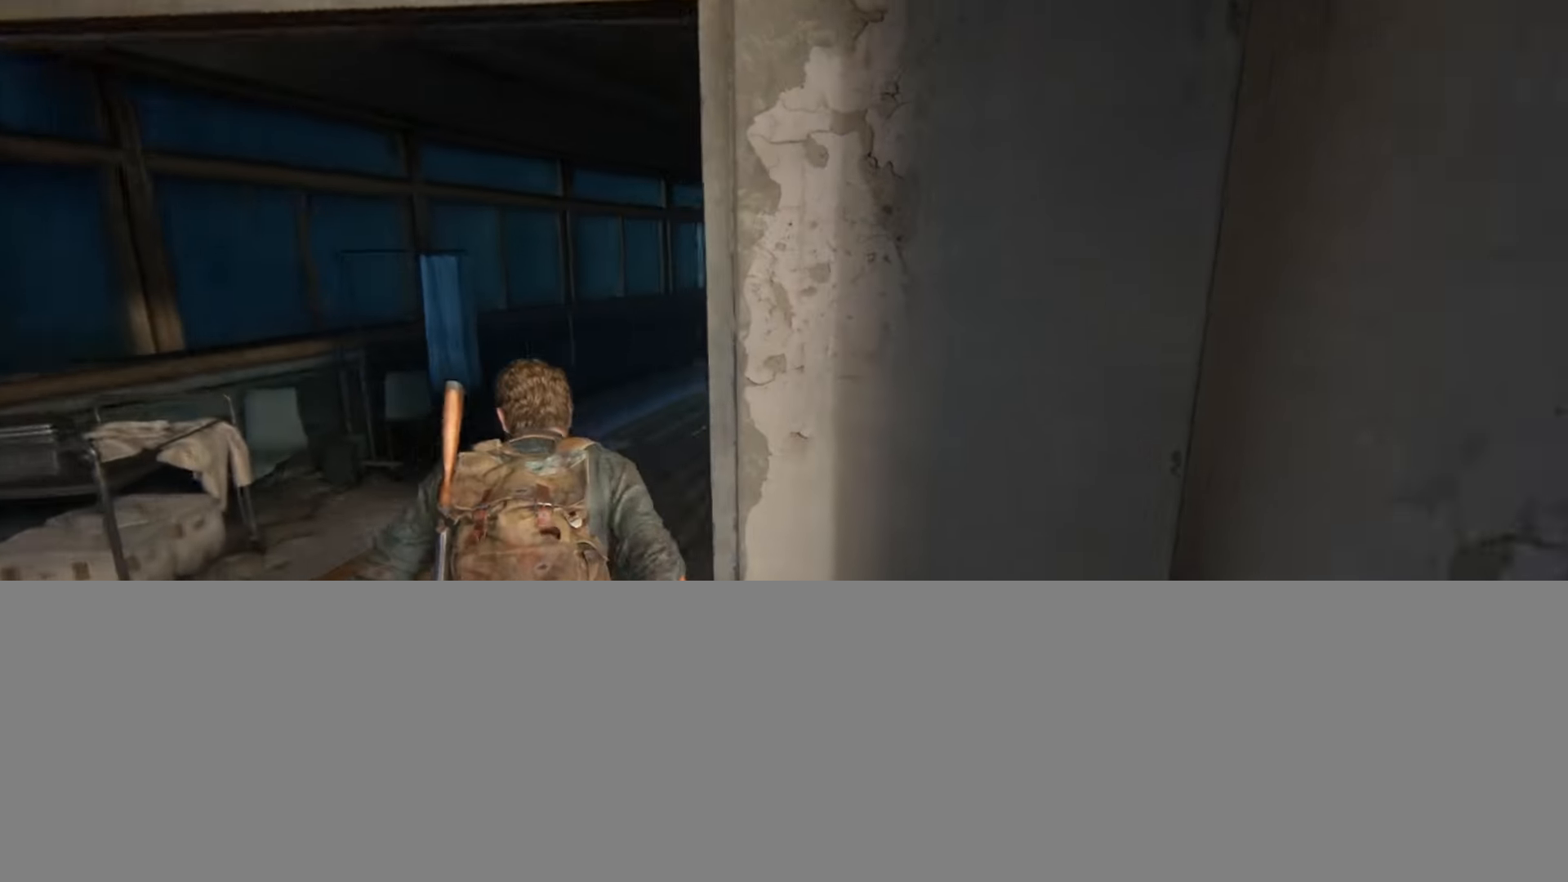
{"buttons": ["L2"], "left_stick": "up", "right_stick": "up", "events": [[134, "right_stick", "center"], [401, "right_stick", "up"]]}
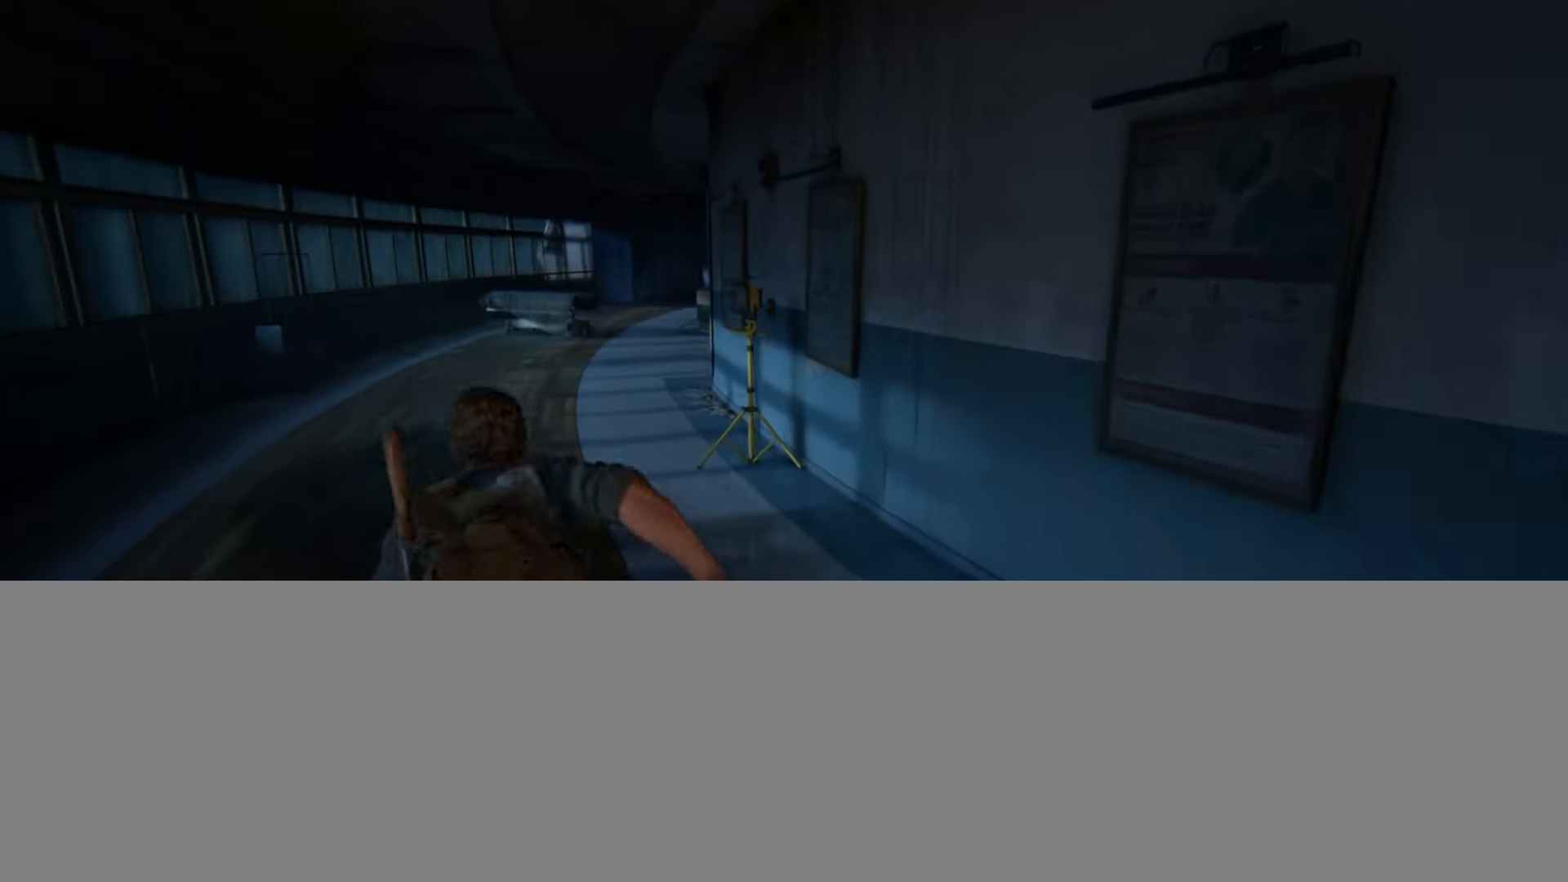
{"buttons": ["L2"], "left_stick": "up", "right_stick": "center", "events": [[17, "right_stick", "center"]]}
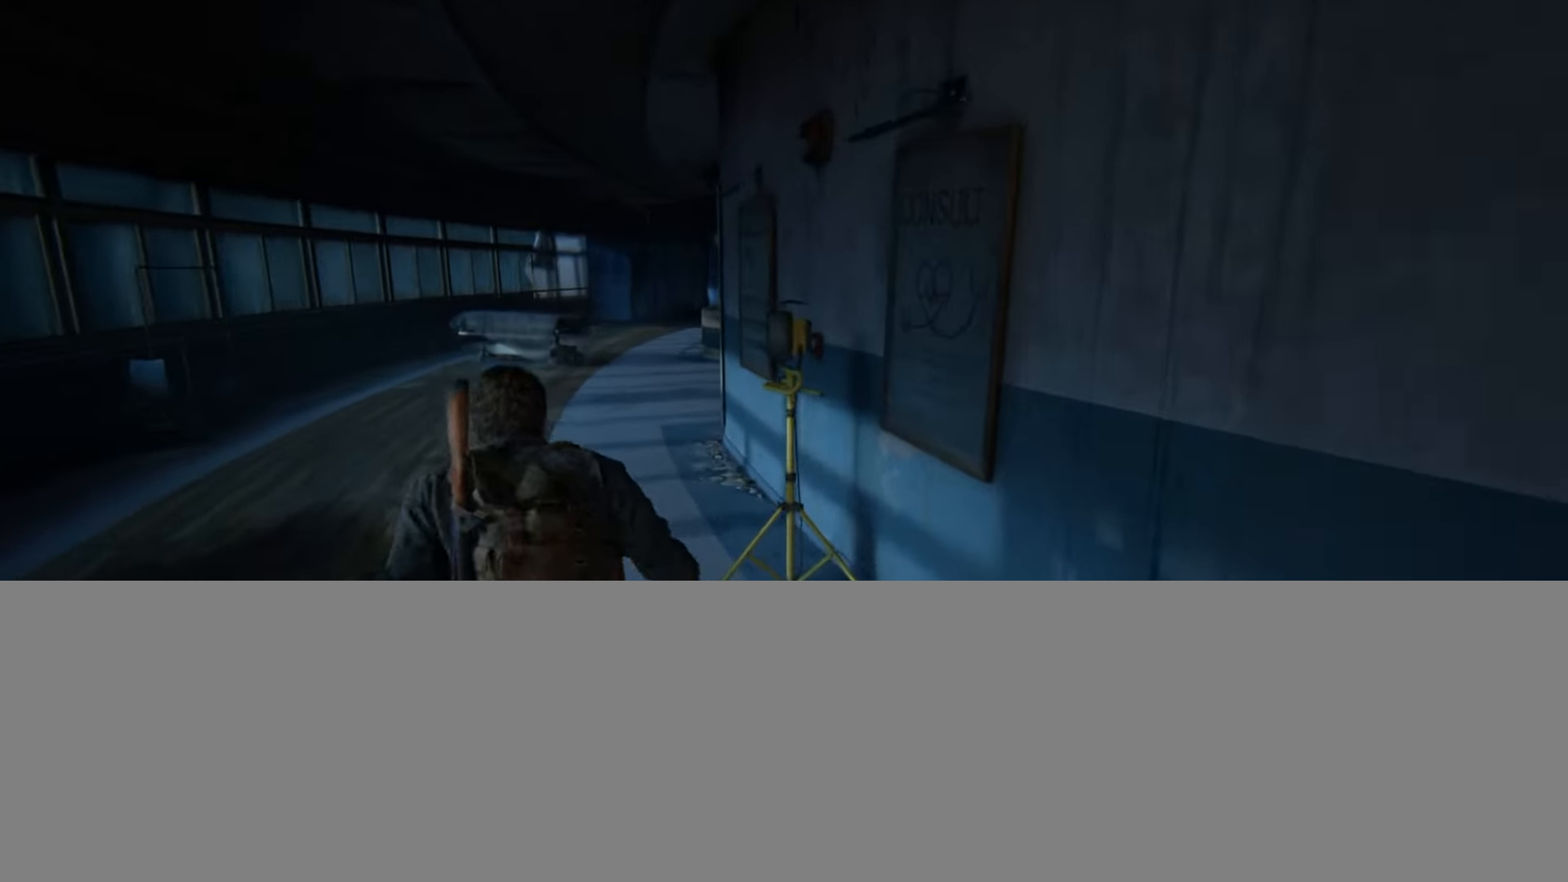
{"buttons": ["L2"], "left_stick": "up", "right_stick": "center", "events": []}
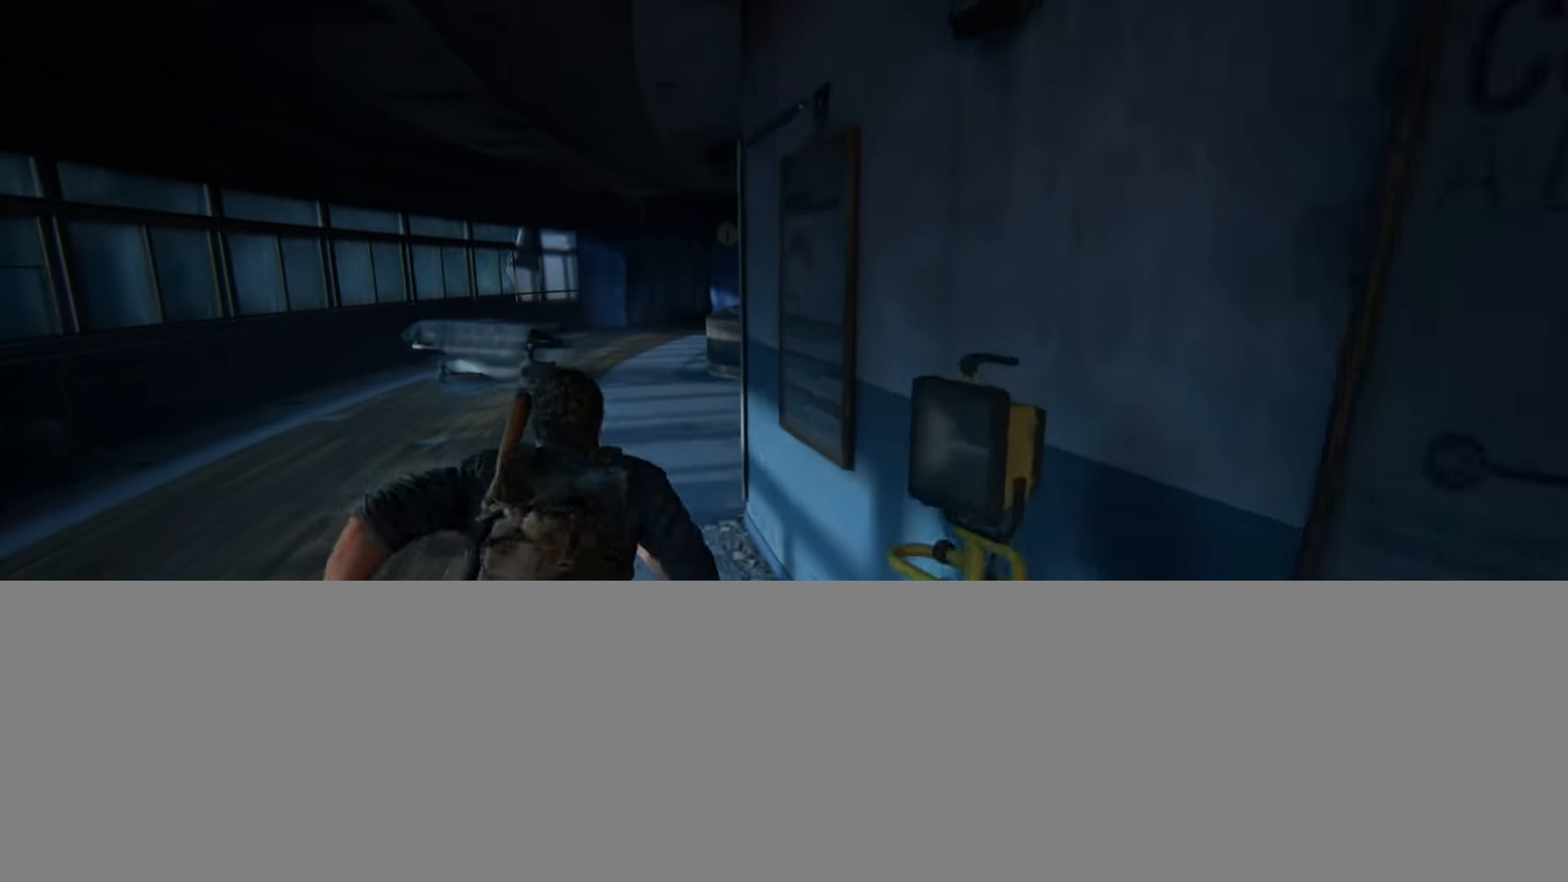
{"buttons": [], "left_stick": "center", "right_stick": "center", "events": [[184, "START", "down"], [317, "START", "up"], [401, "left_stick", "center"], [451, "L2", "up"]]}
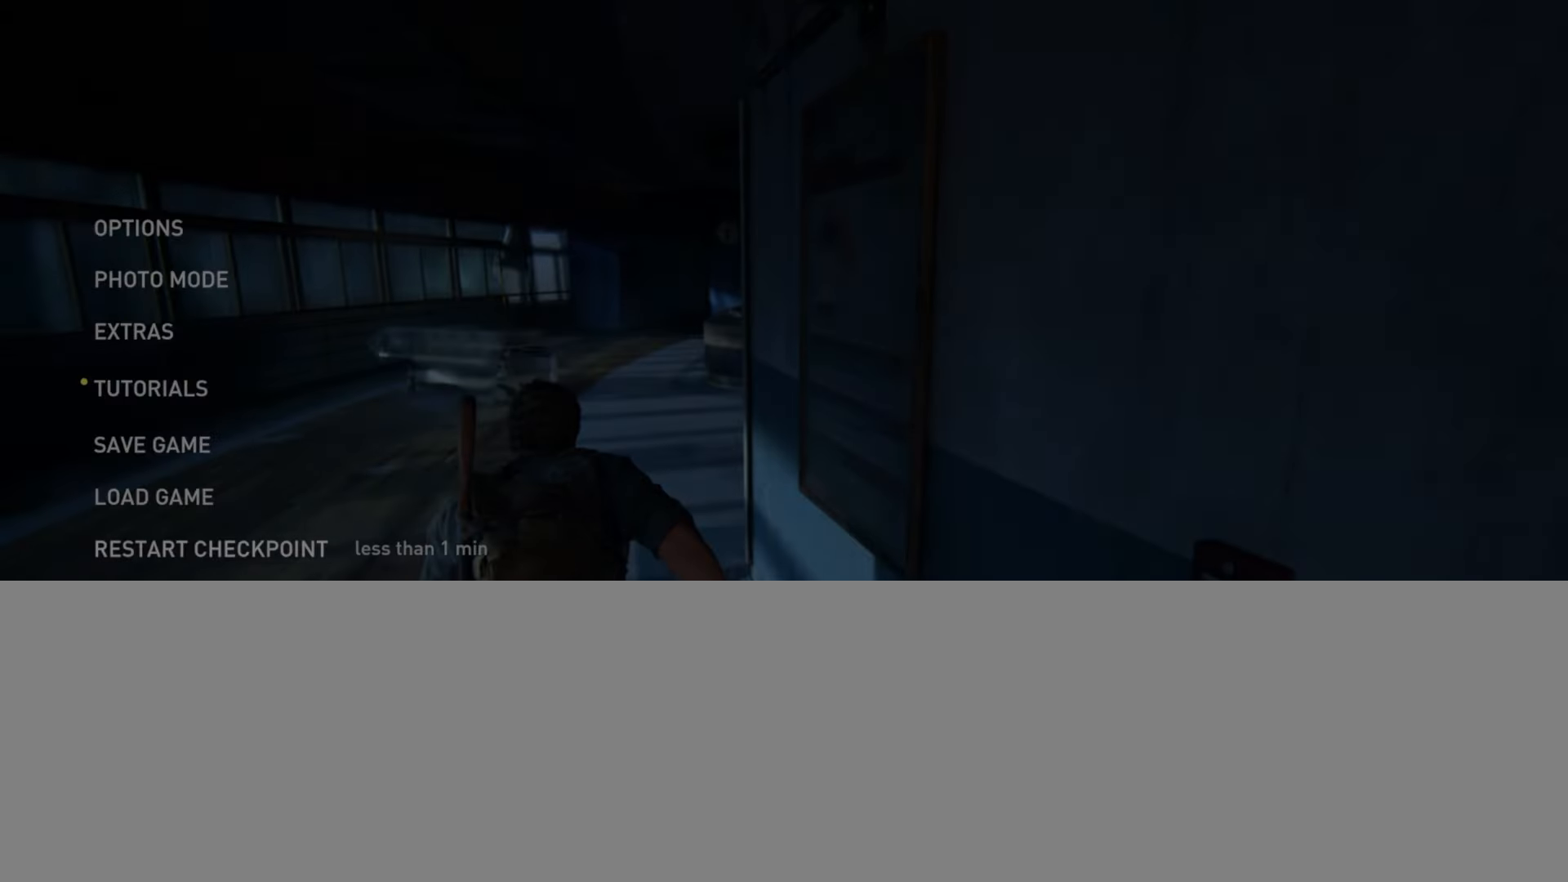
{"buttons": [], "left_stick": "center", "right_stick": "center", "events": []}
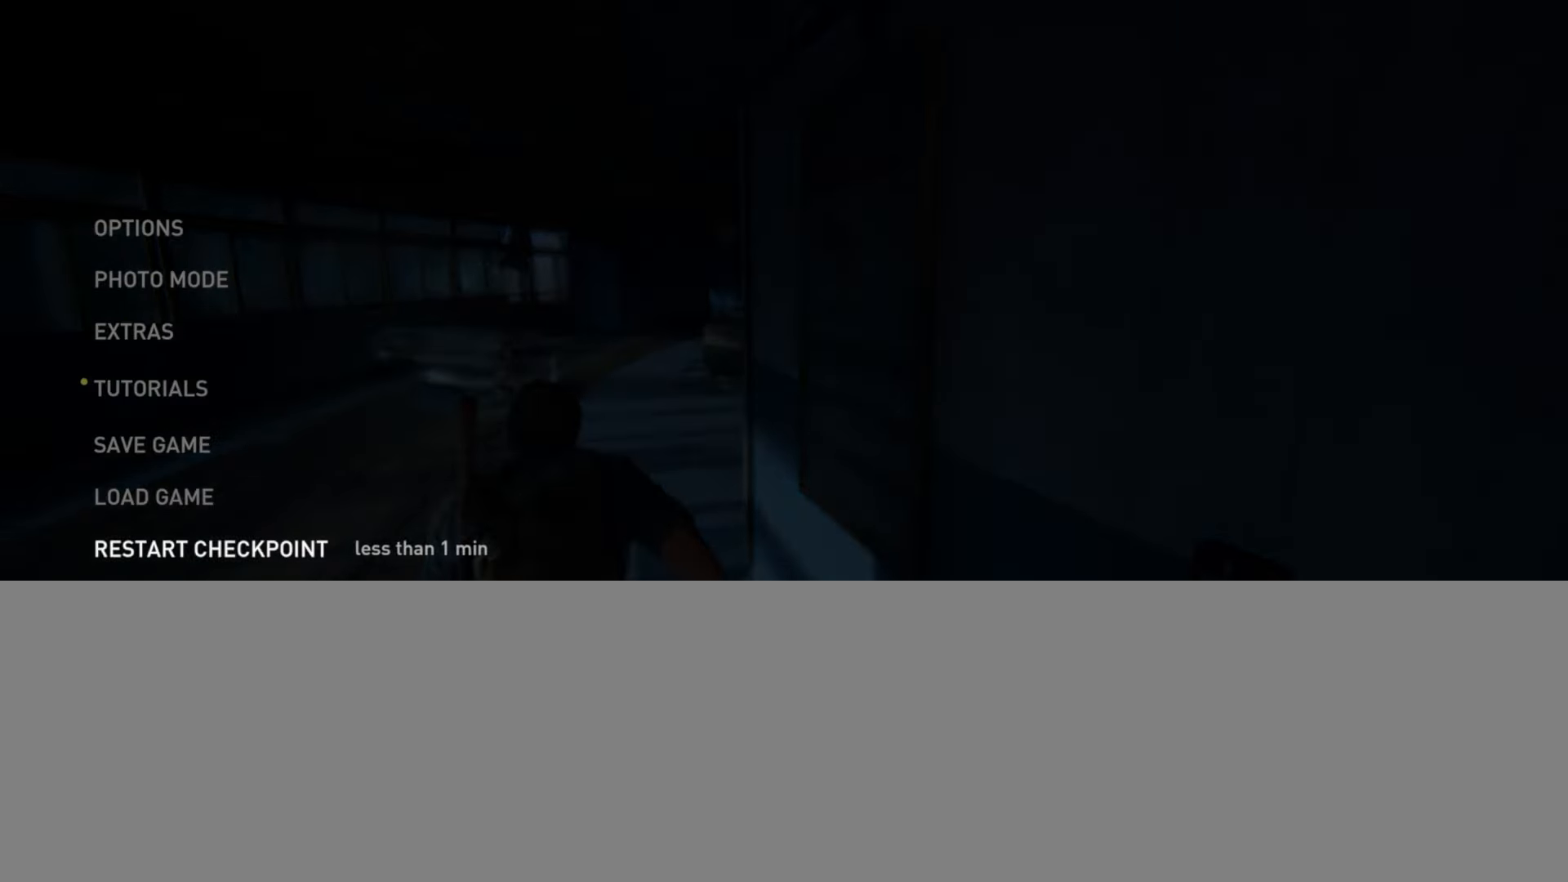
{"buttons": [], "left_stick": "up-left", "right_stick": "down-right", "events": [[250, "START", "down"], [334, "START", "up"], [351, "left_stick", "up-left"], [501, "right_stick", "down-right"]]}
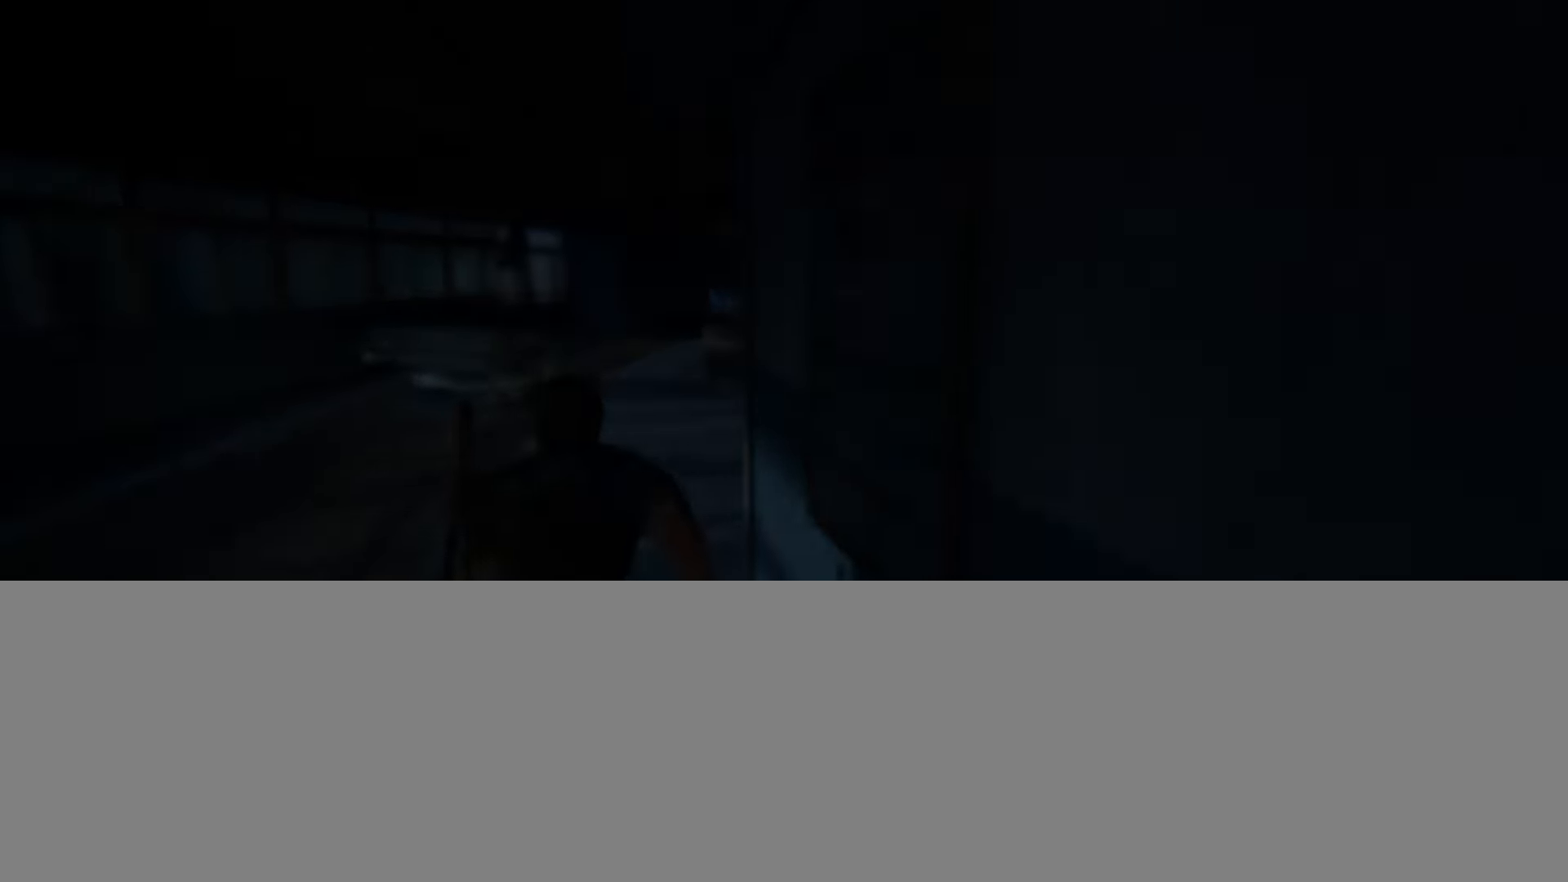
{"buttons": [], "left_stick": "up-left", "right_stick": "right", "events": [[200, "right_stick", "center"], [450, "right_stick", "right"]]}
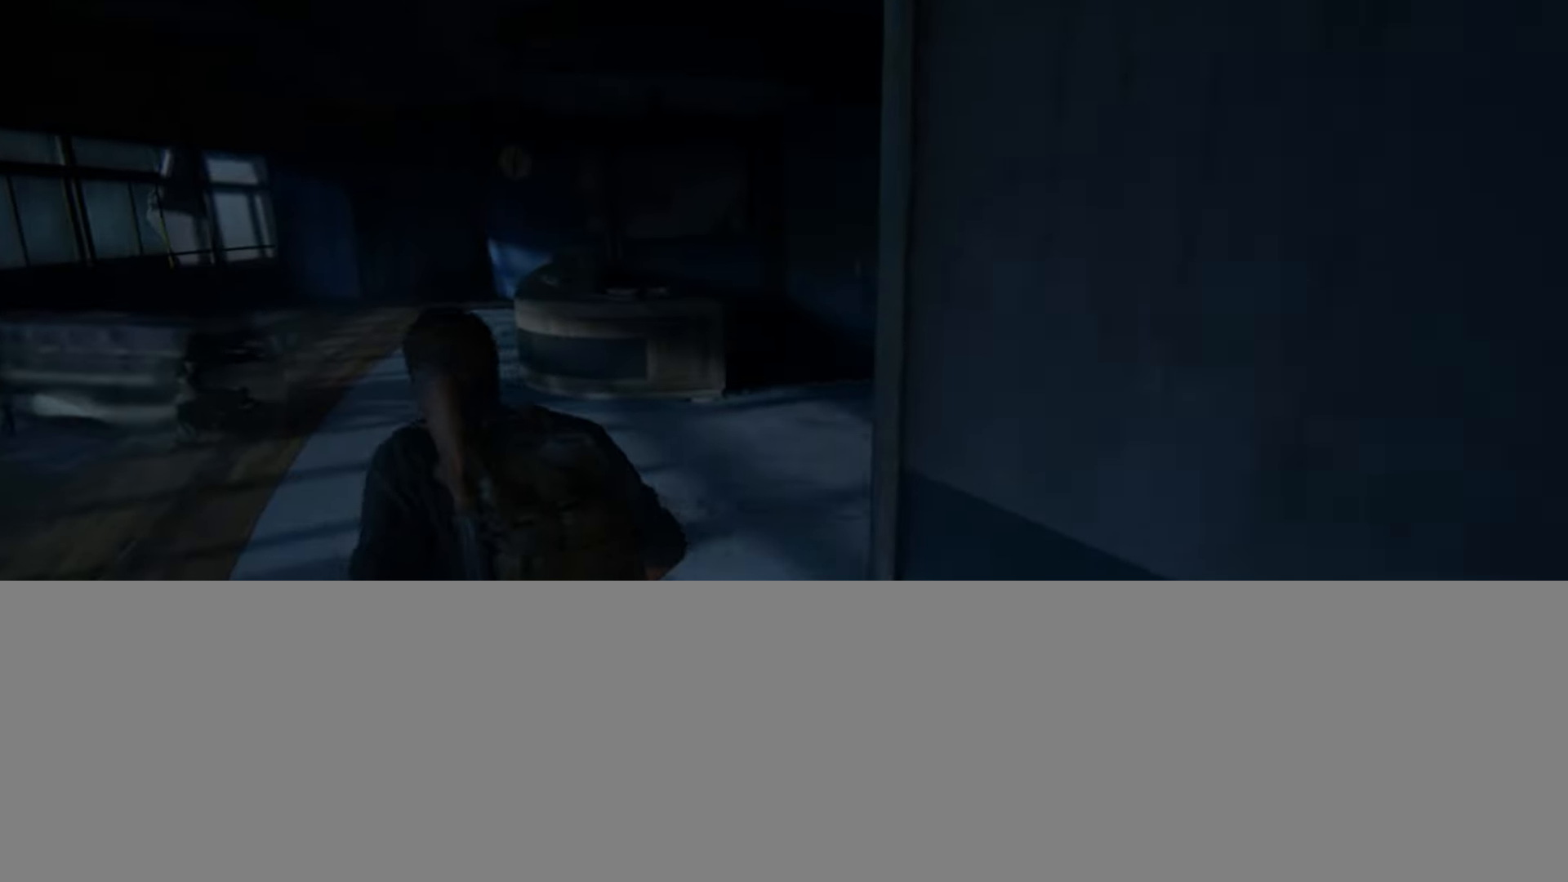
{"buttons": [], "left_stick": "up-left", "right_stick": "right", "events": [[200, "right_stick", "center"], [401, "right_stick", "right"]]}
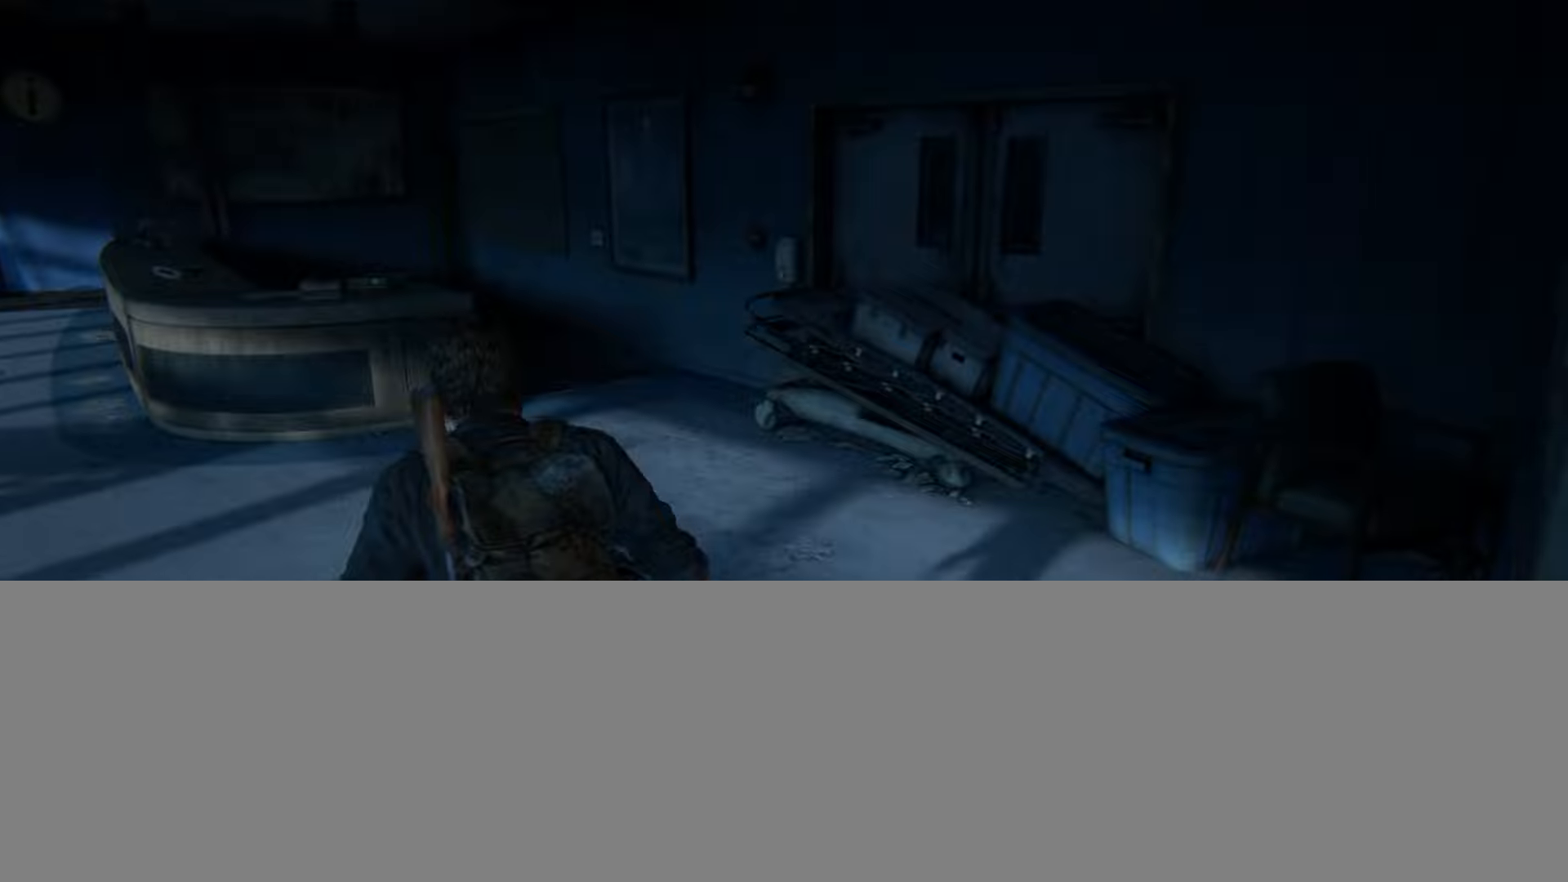
{"buttons": [], "left_stick": "up", "right_stick": "left", "events": [[50, "left_stick", "center"], [250, "right_stick", "center"], [317, "right_stick", "left"], [500, "left_stick", "up"]]}
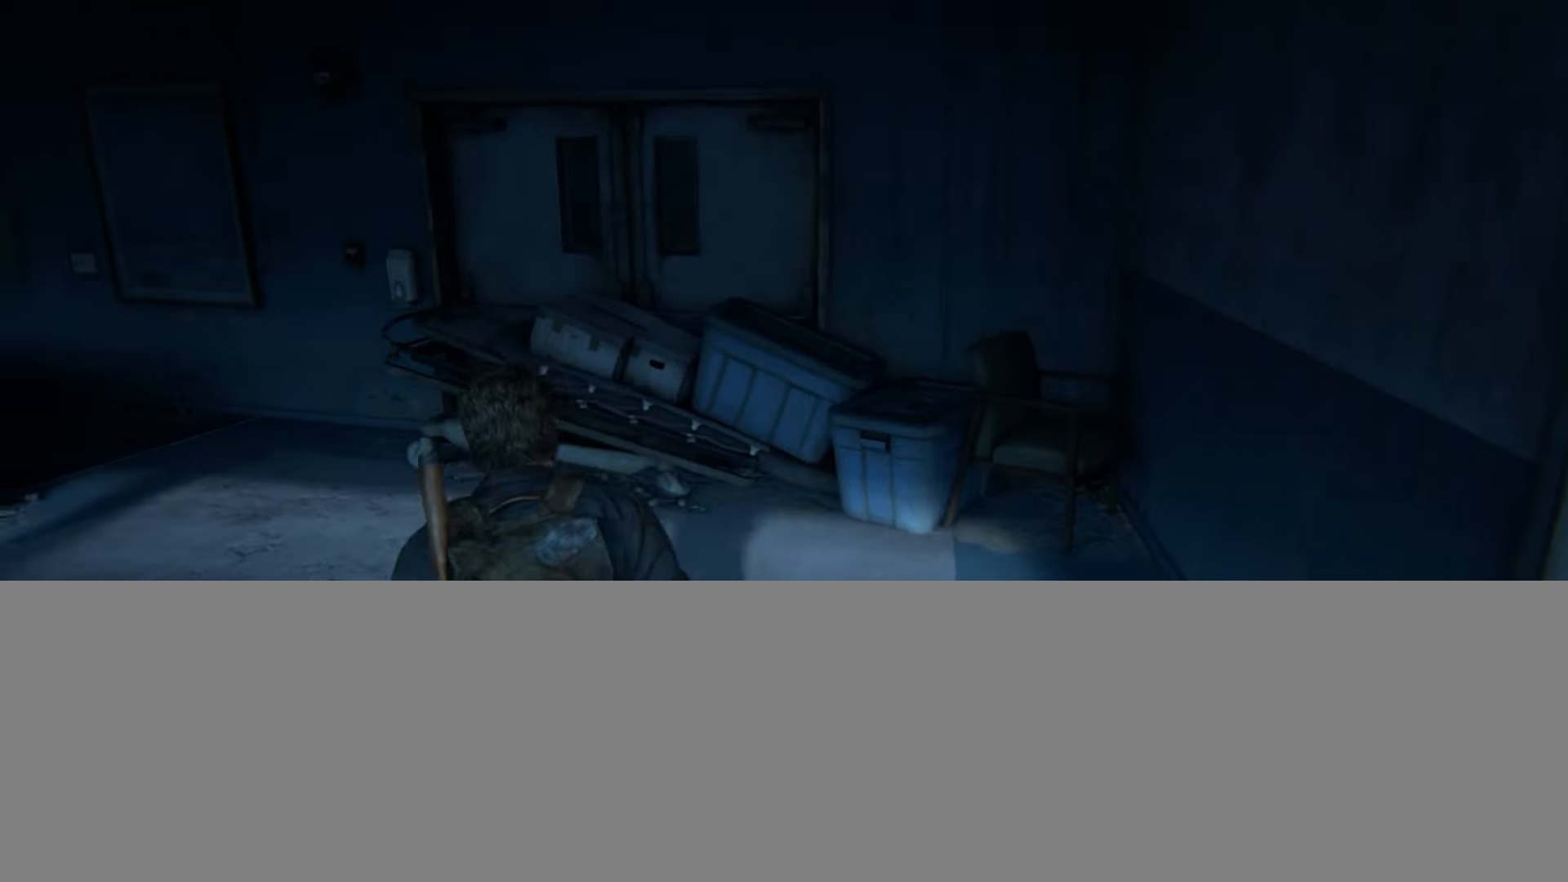
{"buttons": [], "left_stick": "up", "right_stick": "center", "events": [[317, "right_stick", "up-left"], [417, "right_stick", "center"]]}